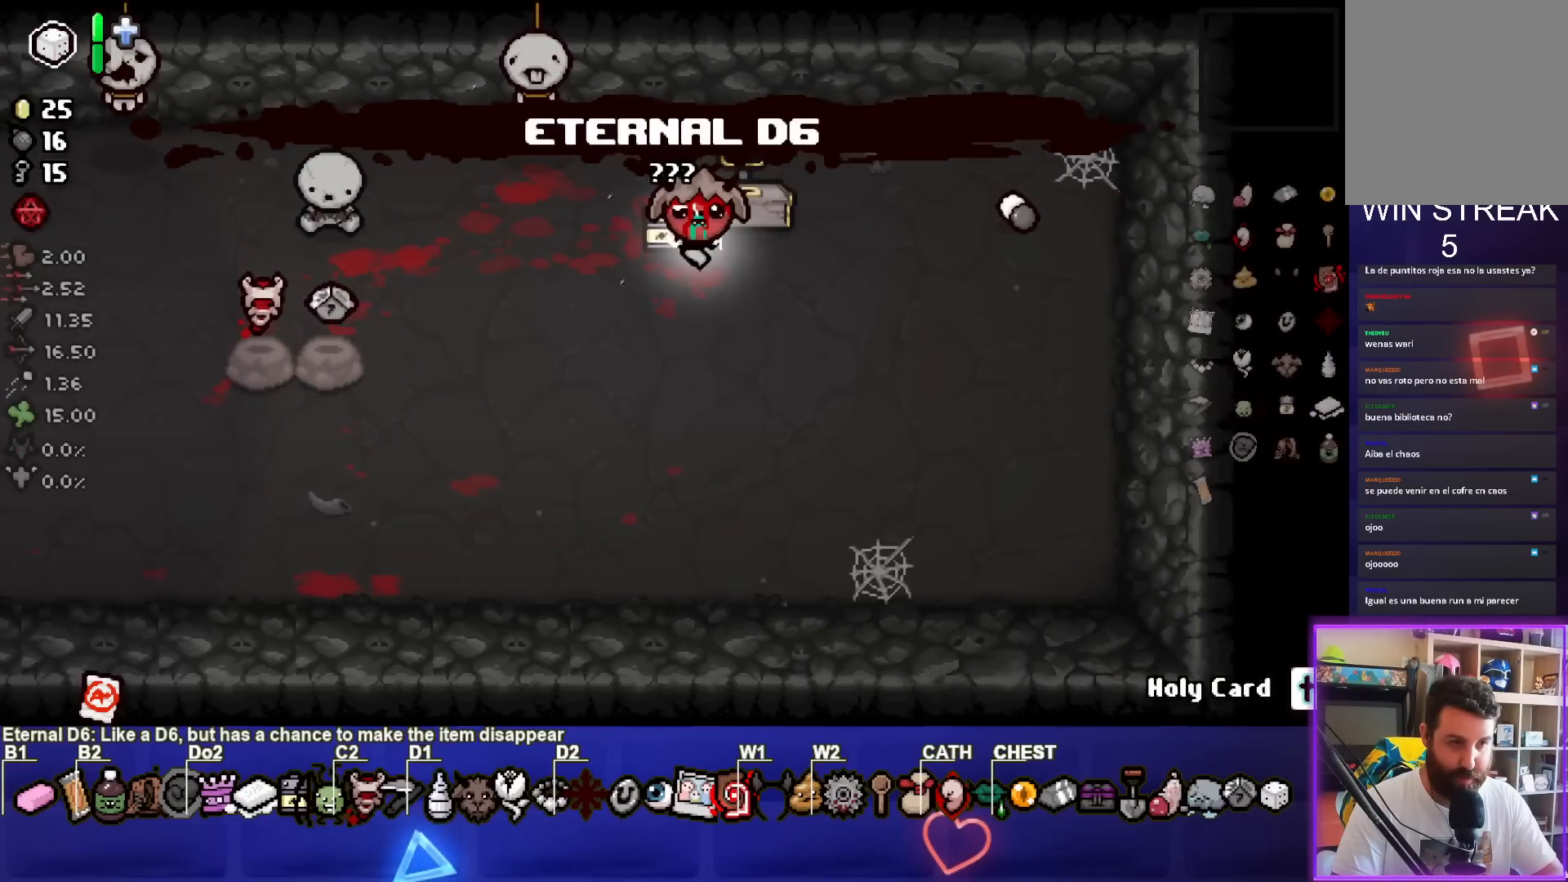
Gameplay with a controller (PlayStation layout); each line is a JSON object with the inputs held at the frame after it. "events" lists button and stick changes between this image and that frame as [ms after this image, input, new state], when the widget could be followed in between. Not read: right_stick.
{"buttons": [], "left_stick": "center", "events": [[250, "left_stick", "up-right"], [350, "left_stick", "center"]]}
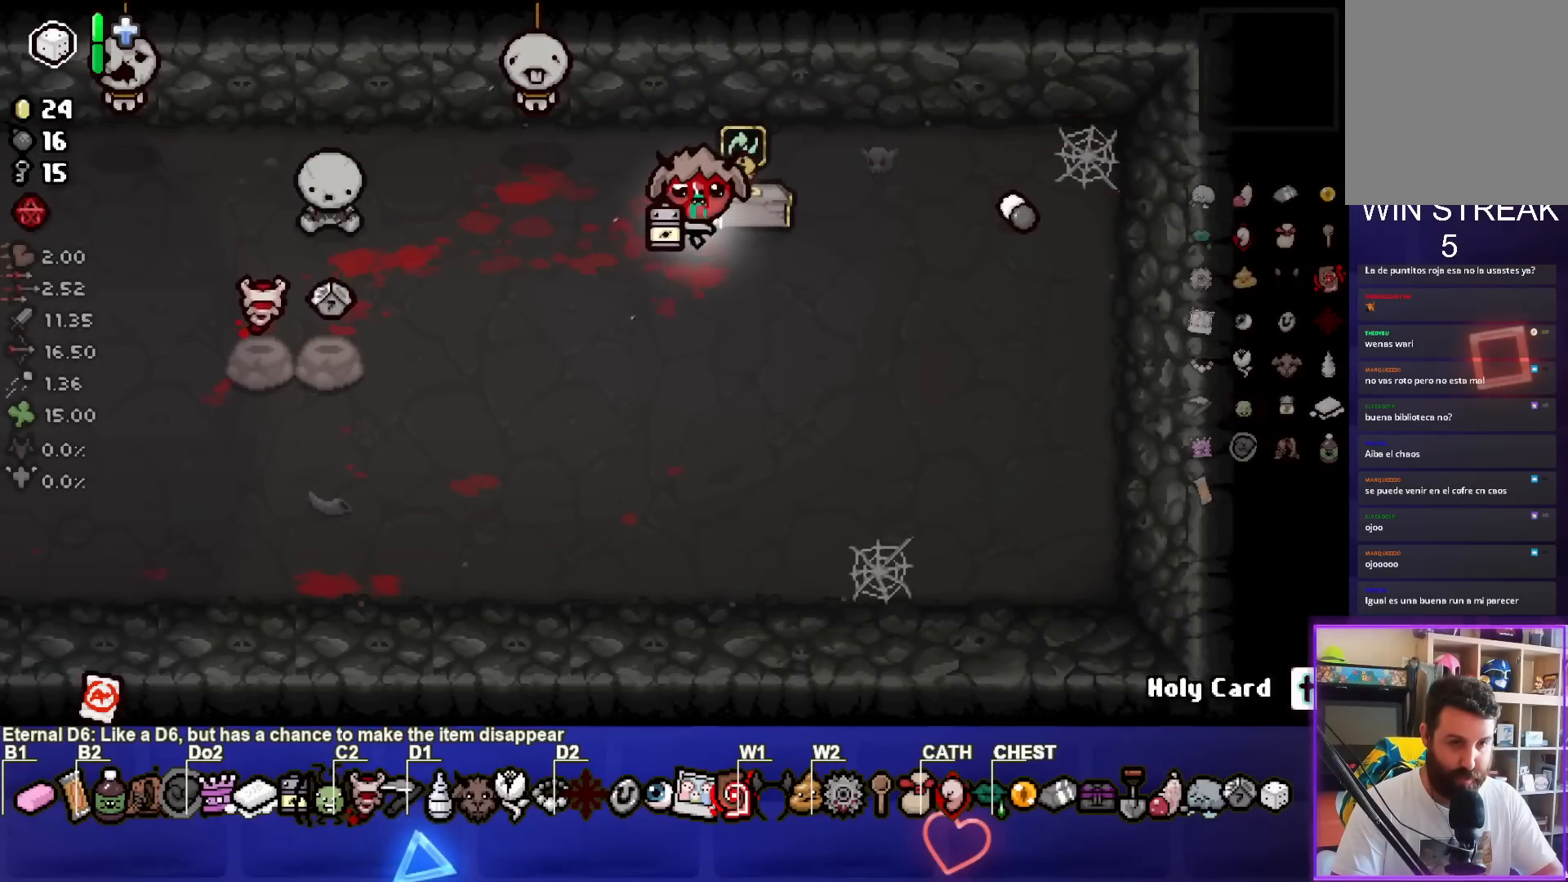
{"buttons": [], "left_stick": "center", "events": []}
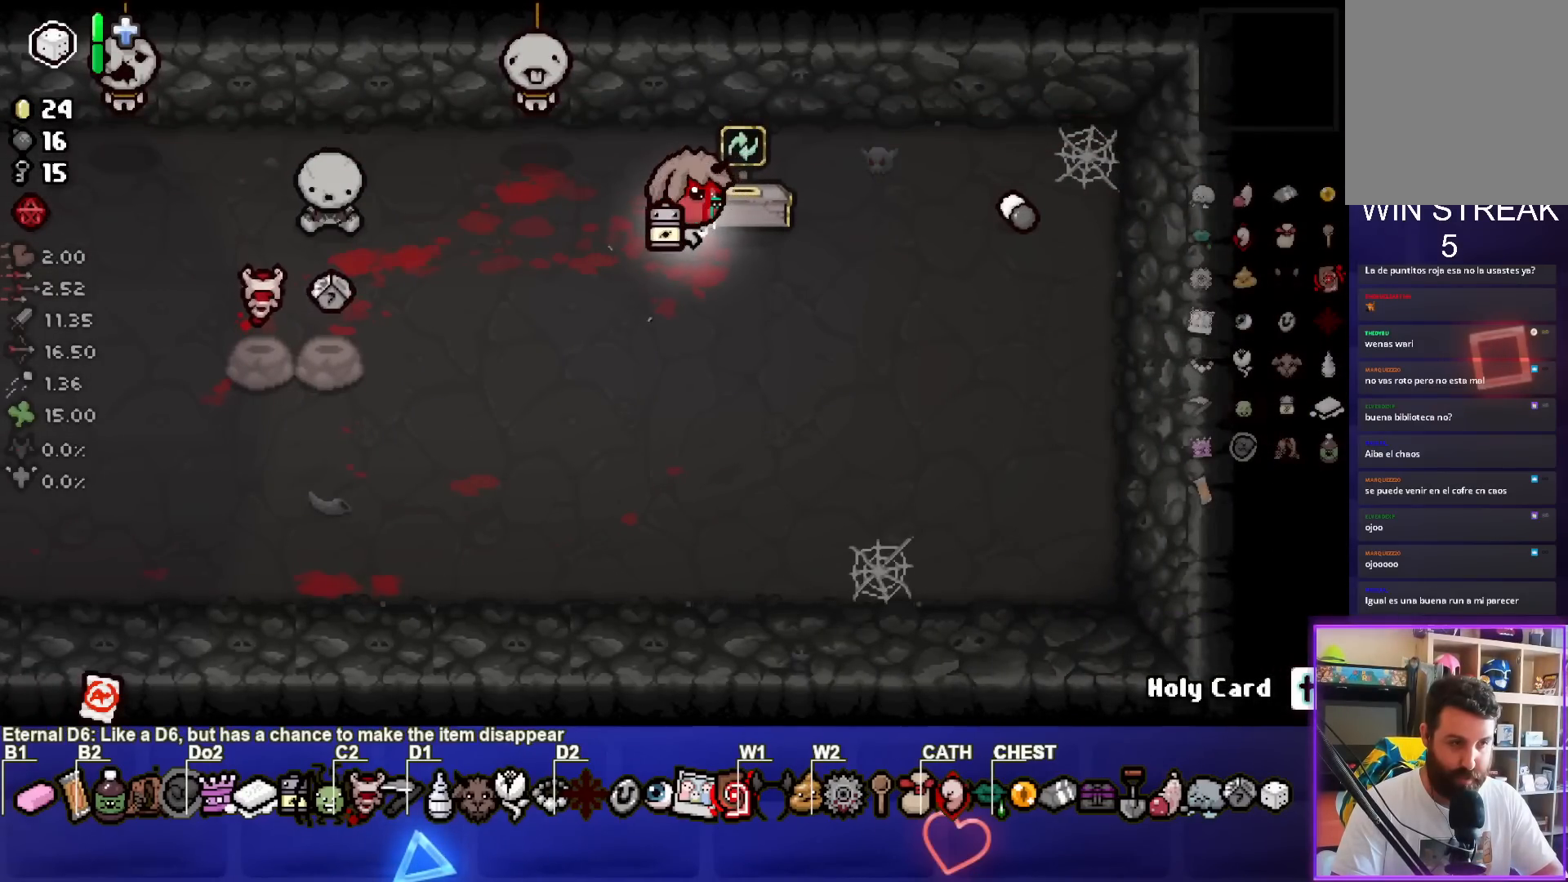
{"buttons": [], "left_stick": "center", "events": [[33, "left_stick", "up-right"], [133, "left_stick", "center"]]}
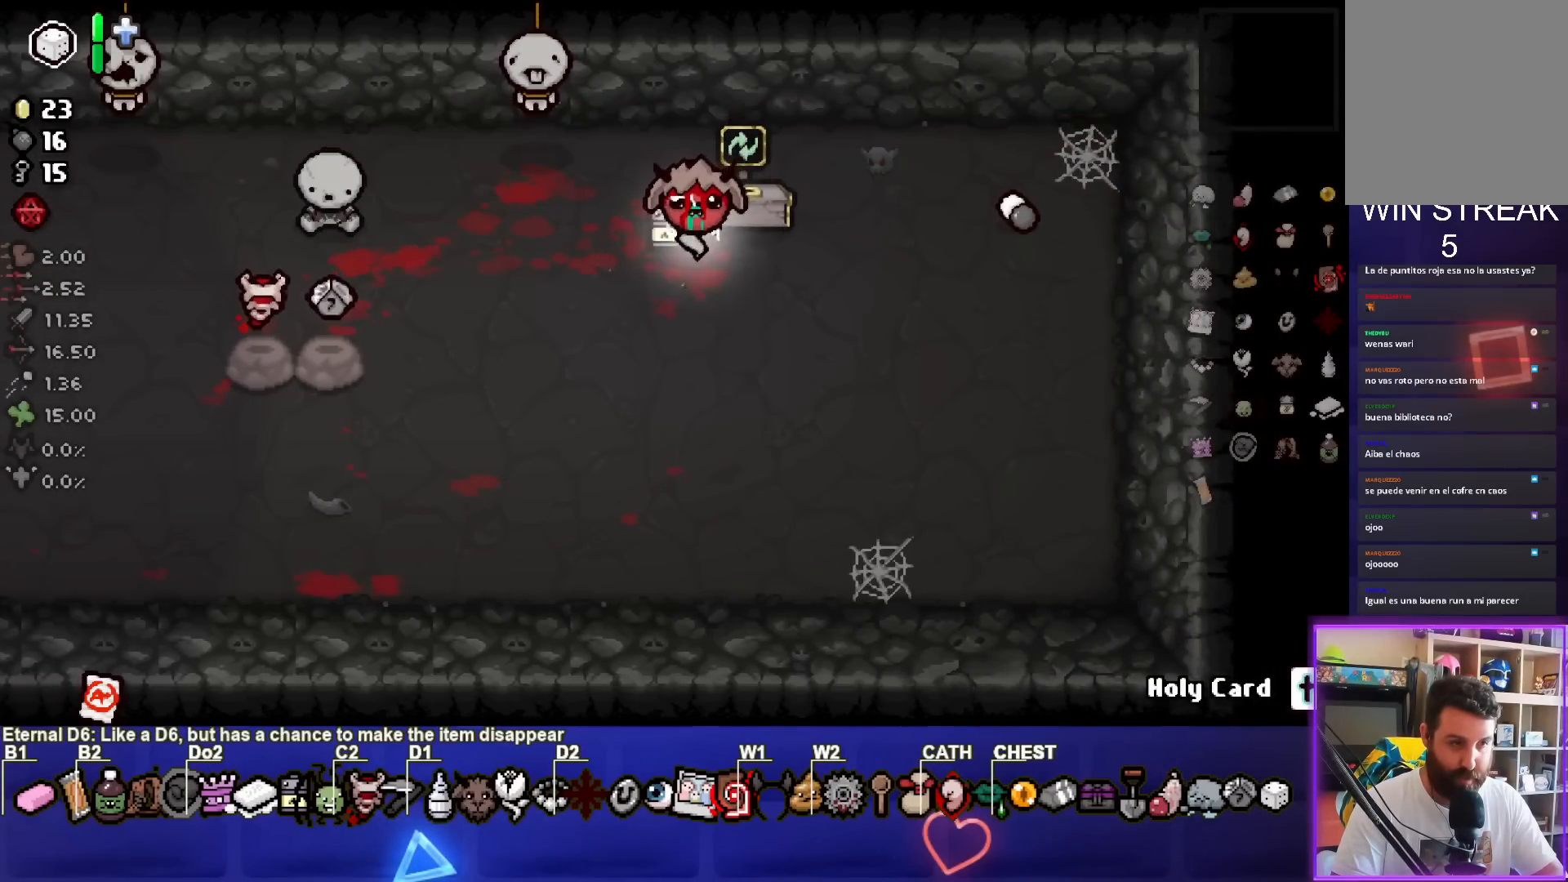
{"buttons": [], "left_stick": "center", "events": [[250, "left_stick", "up-right"], [400, "left_stick", "center"]]}
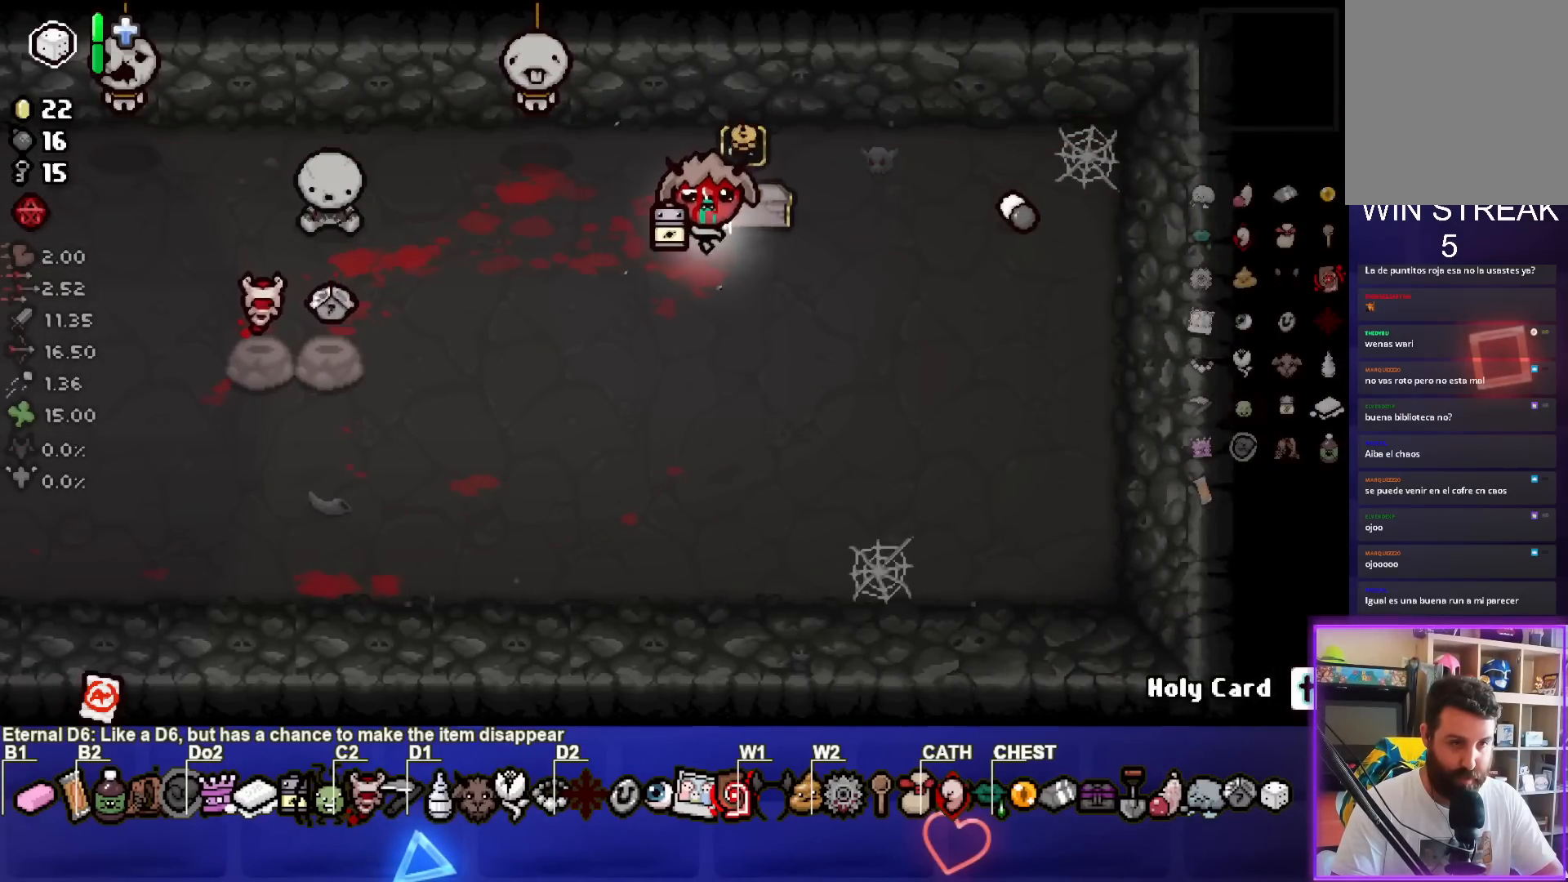
{"buttons": [], "left_stick": "center", "events": []}
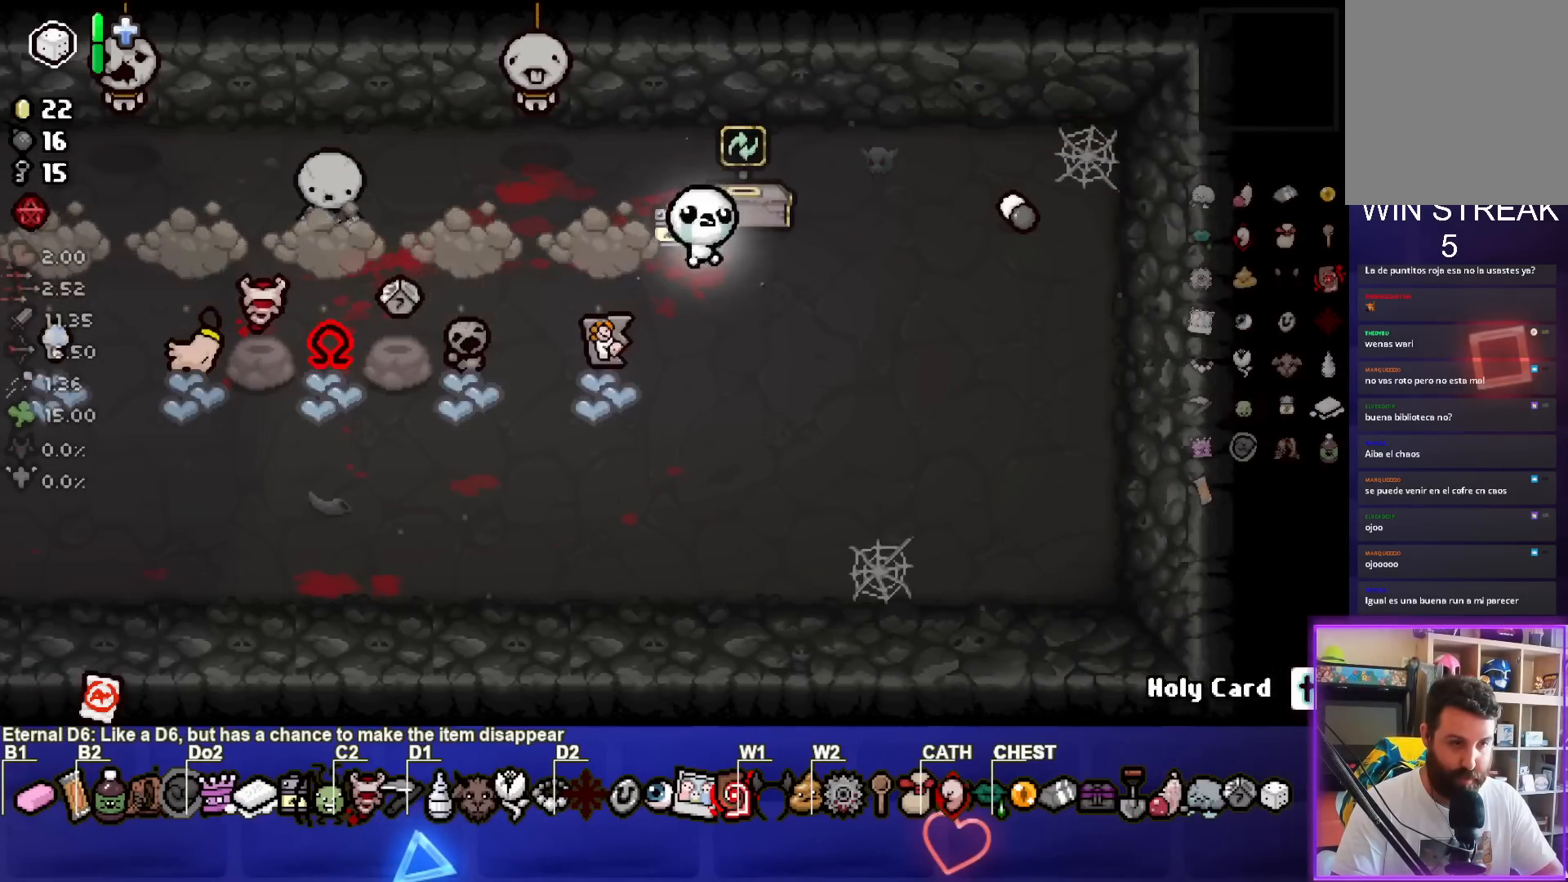
{"buttons": [], "left_stick": "center", "events": [[67, "left_stick", "left"], [283, "left_stick", "up-left"], [417, "left_stick", "center"]]}
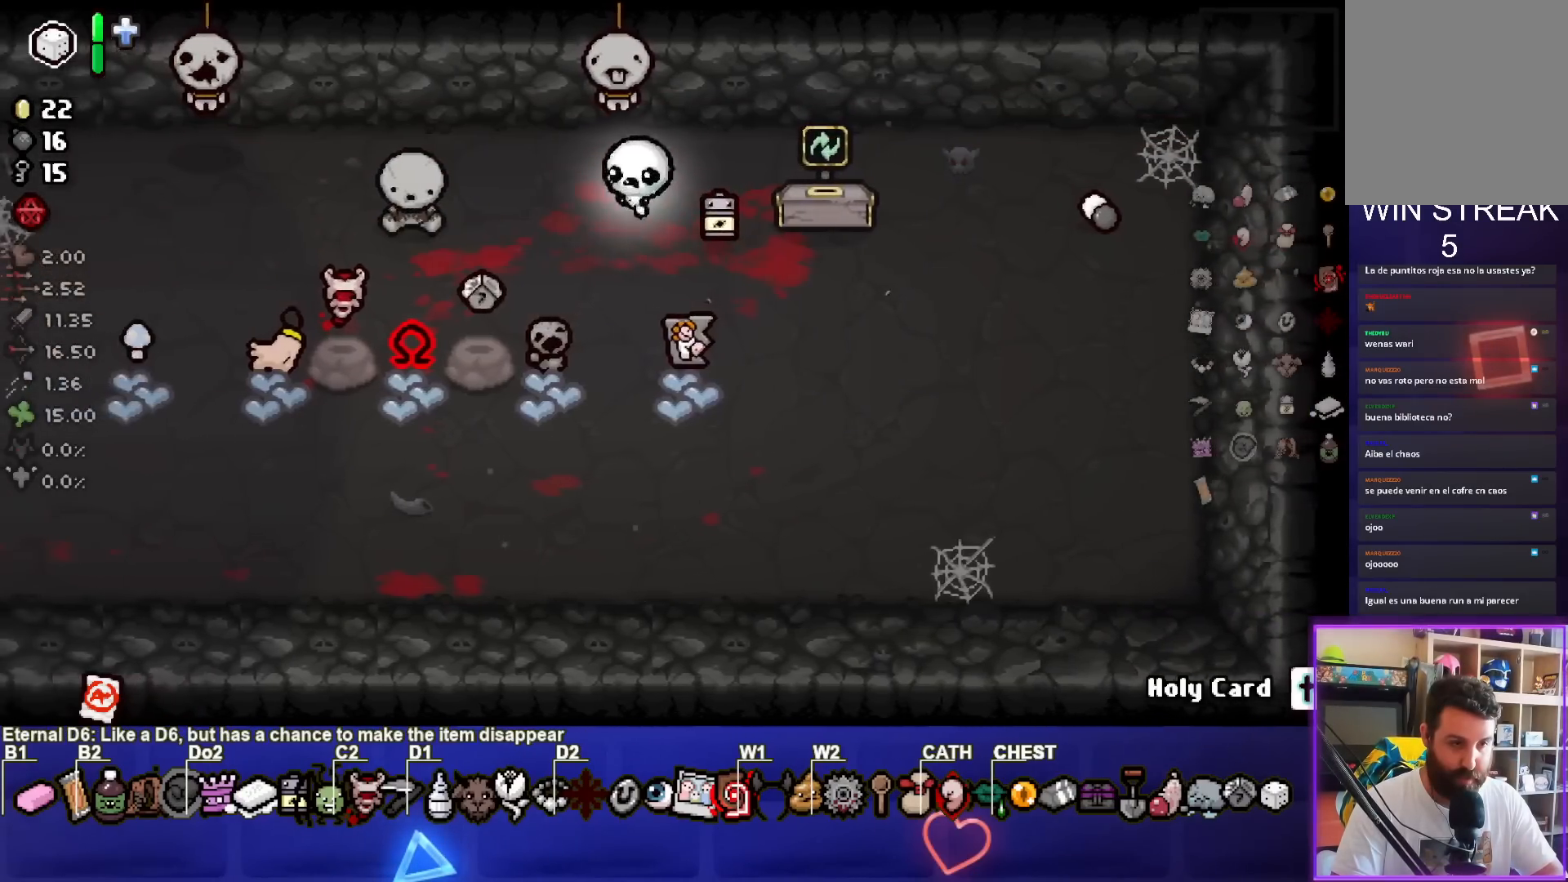
{"buttons": [], "left_stick": "center", "events": [[50, "left_stick", "left"], [233, "left_stick", "center"]]}
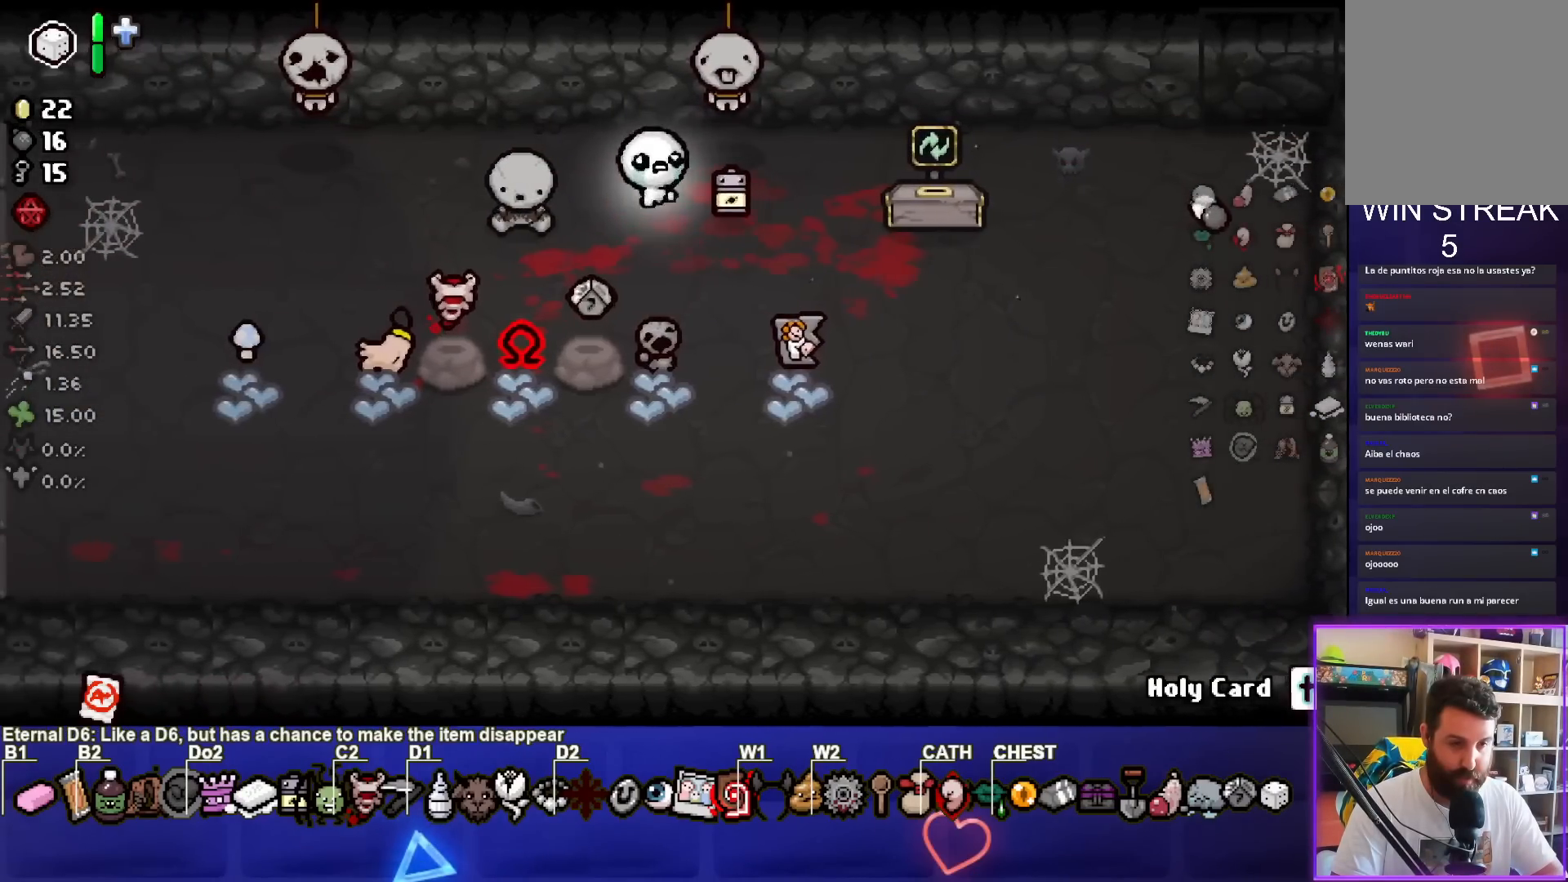
{"buttons": [], "left_stick": "center", "events": []}
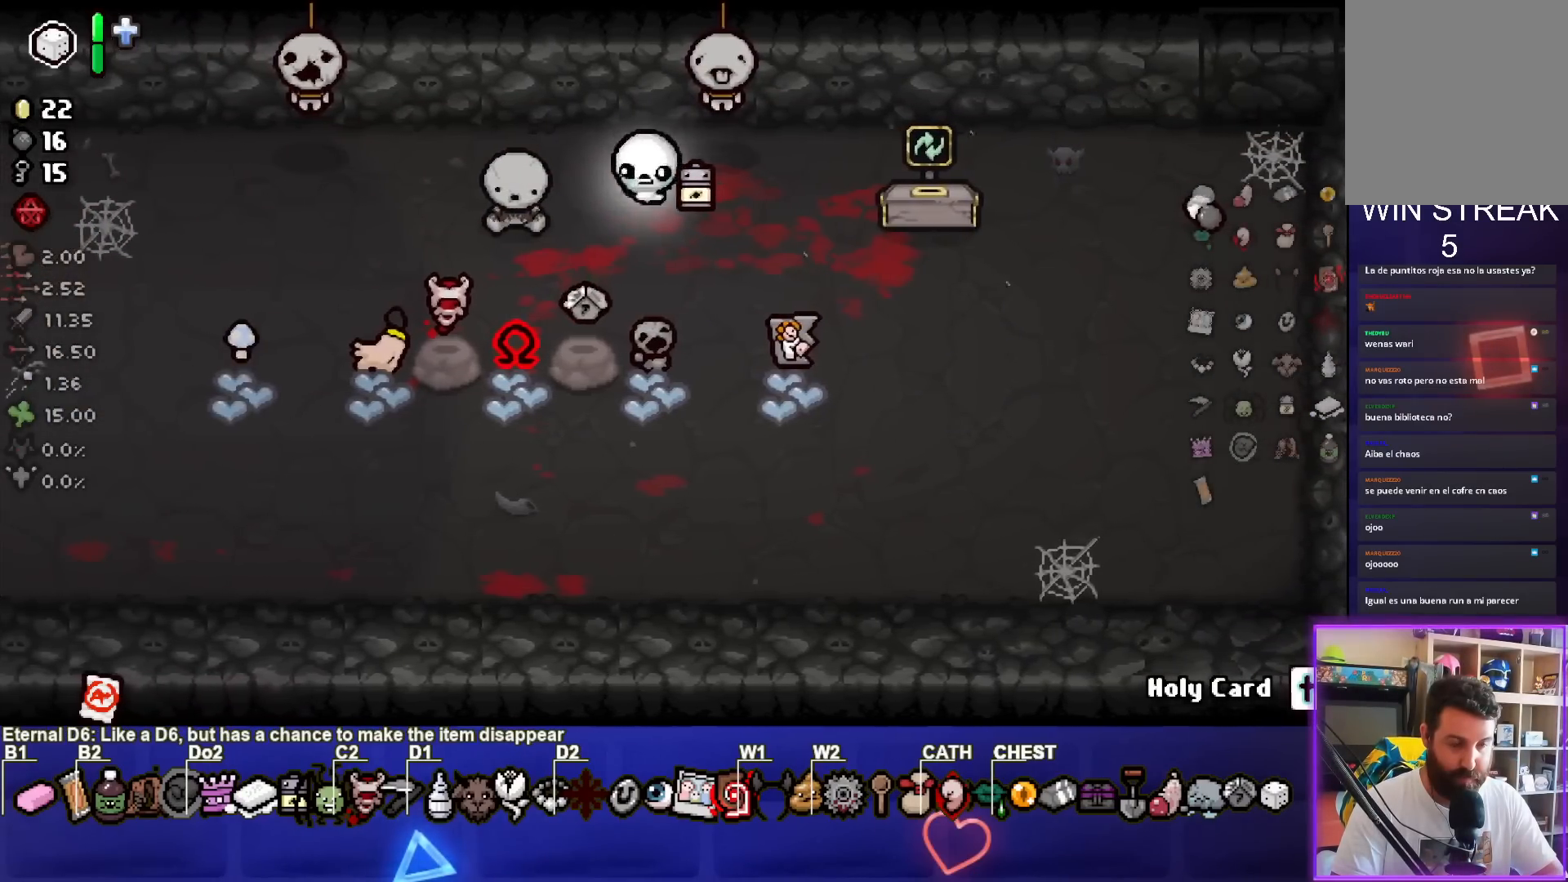
{"buttons": [], "left_stick": "center", "events": []}
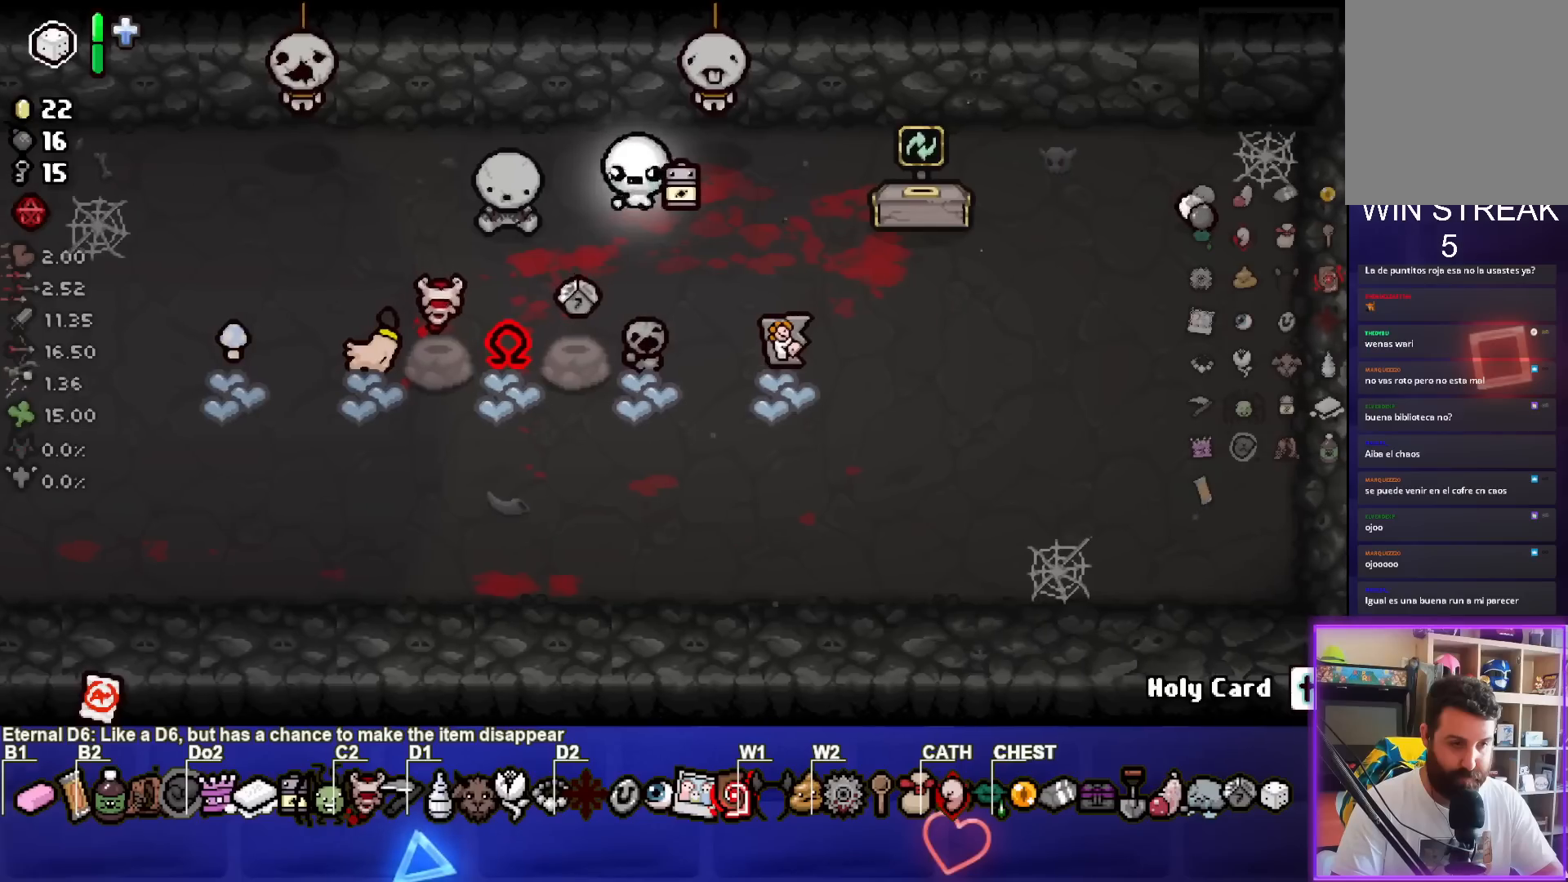
{"buttons": [], "left_stick": "center", "events": []}
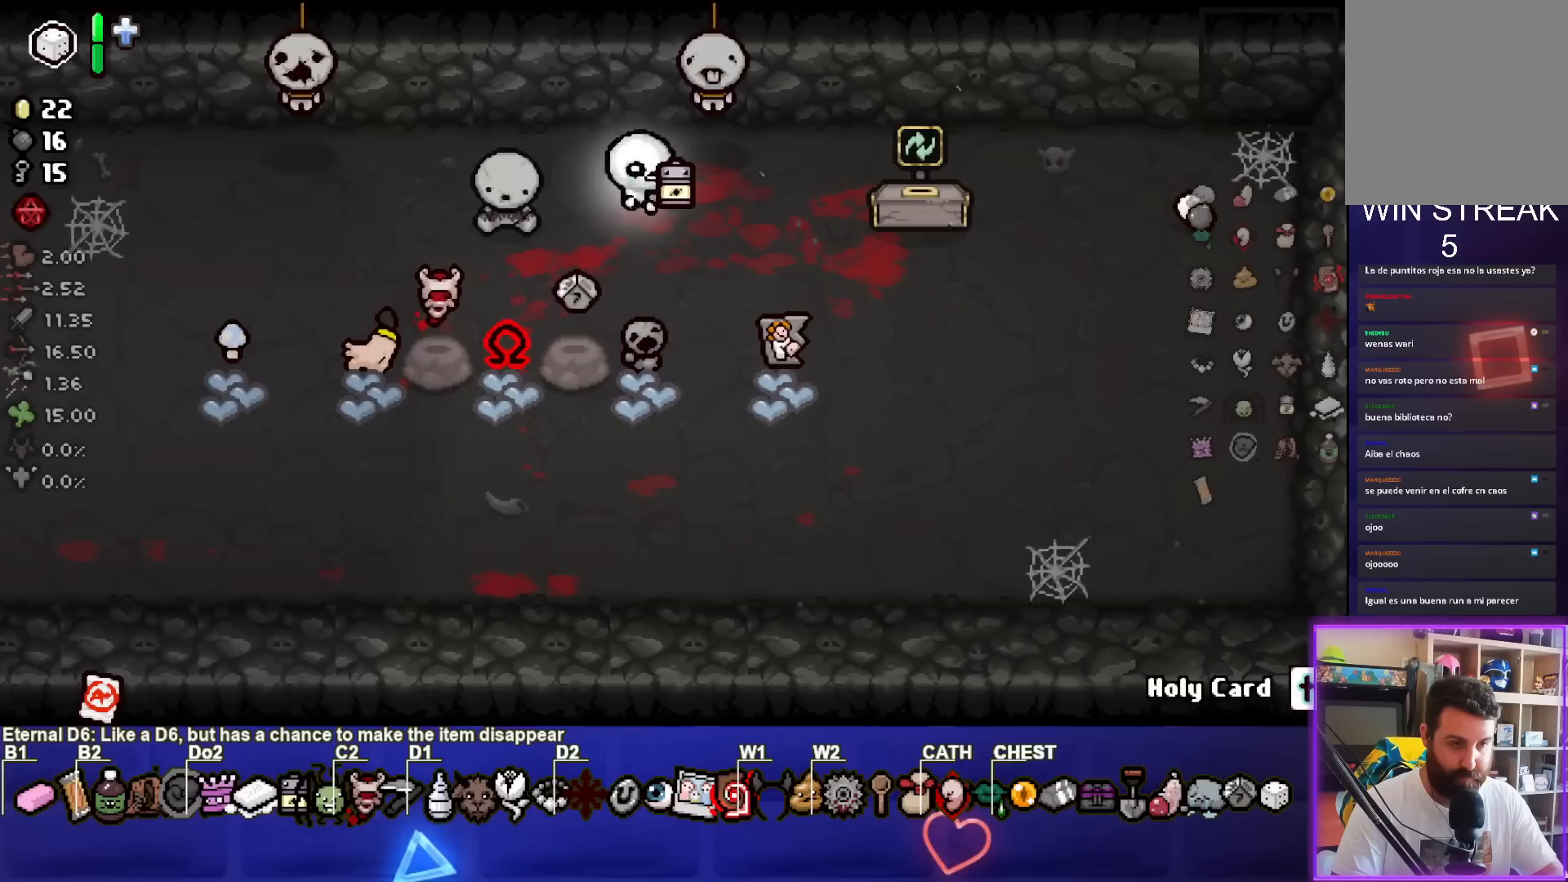
{"buttons": [], "left_stick": "center", "events": []}
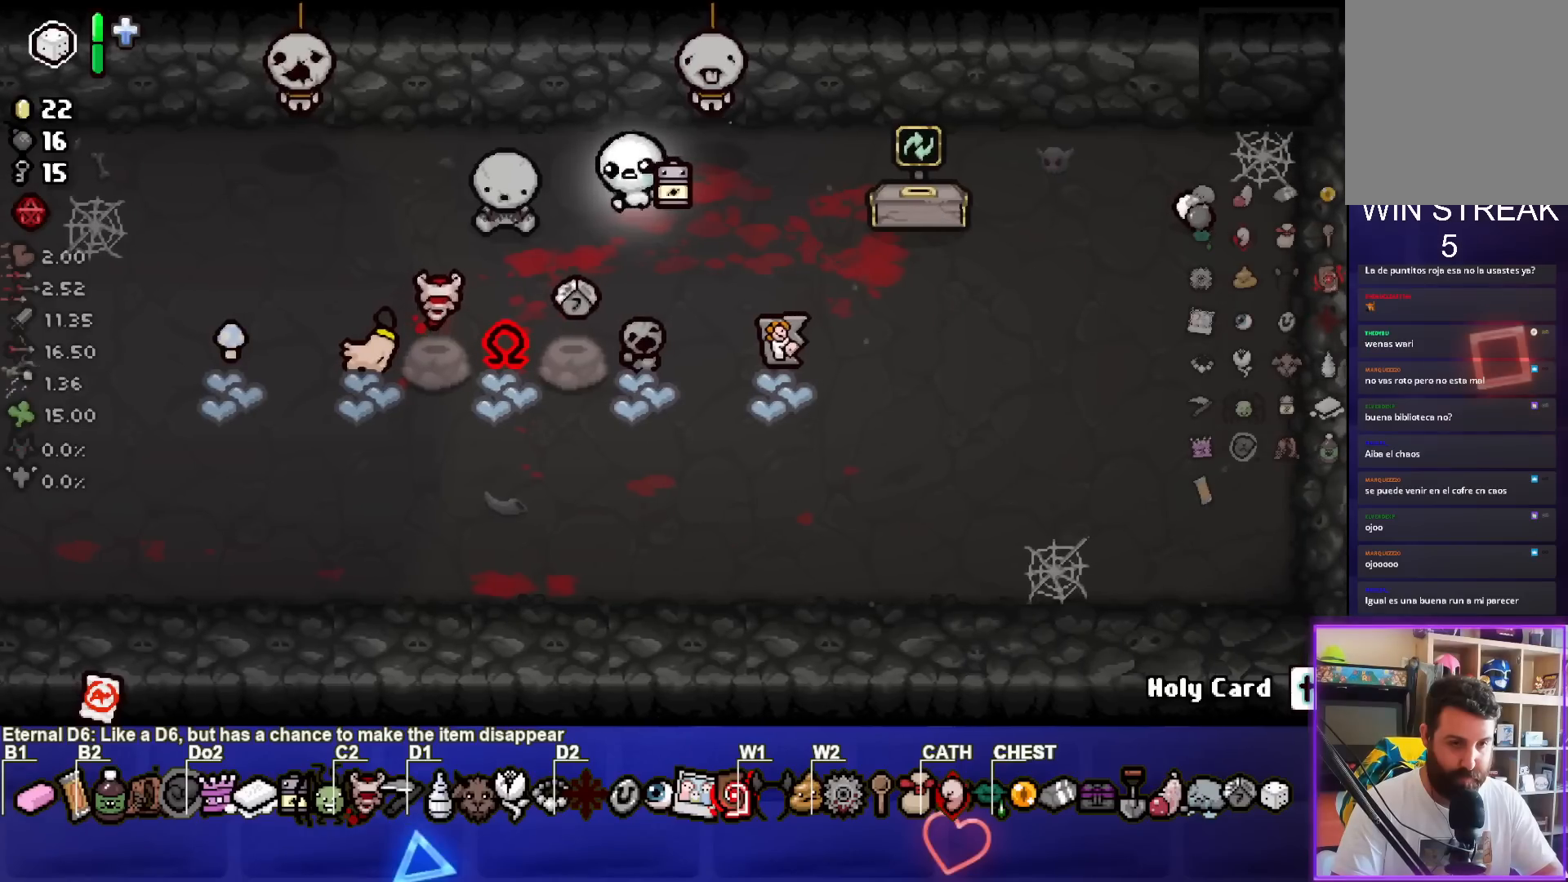
{"buttons": [], "left_stick": "center", "events": []}
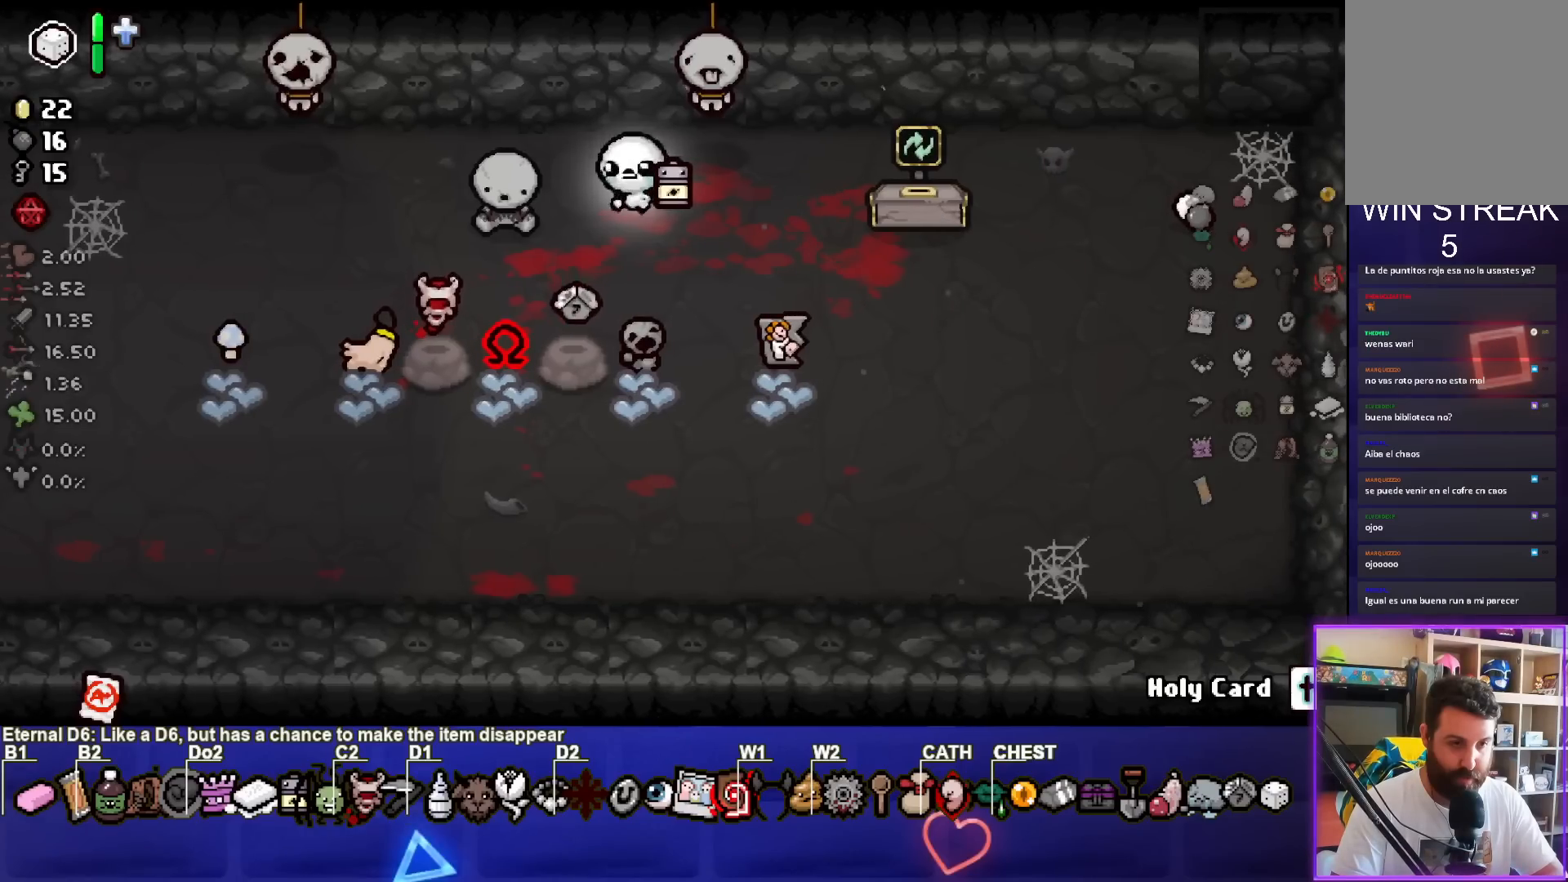
{"buttons": [], "left_stick": "center", "events": []}
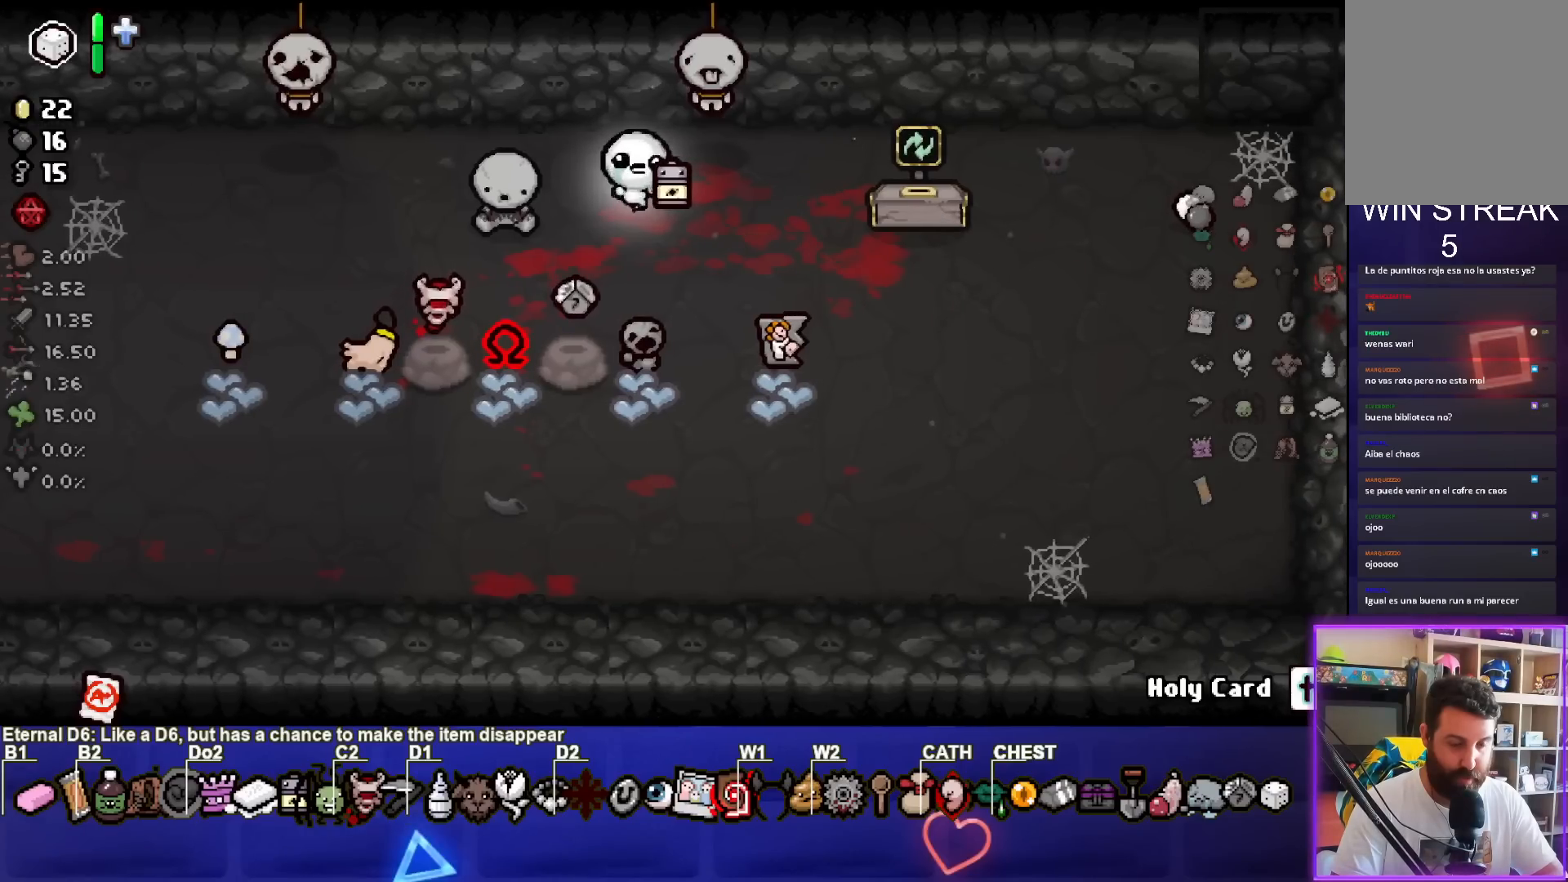
{"buttons": [], "left_stick": "up-right", "events": [[83, "left_stick", "left"], [233, "left_stick", "down-left"], [350, "left_stick", "center"], [433, "left_stick", "up-right"]]}
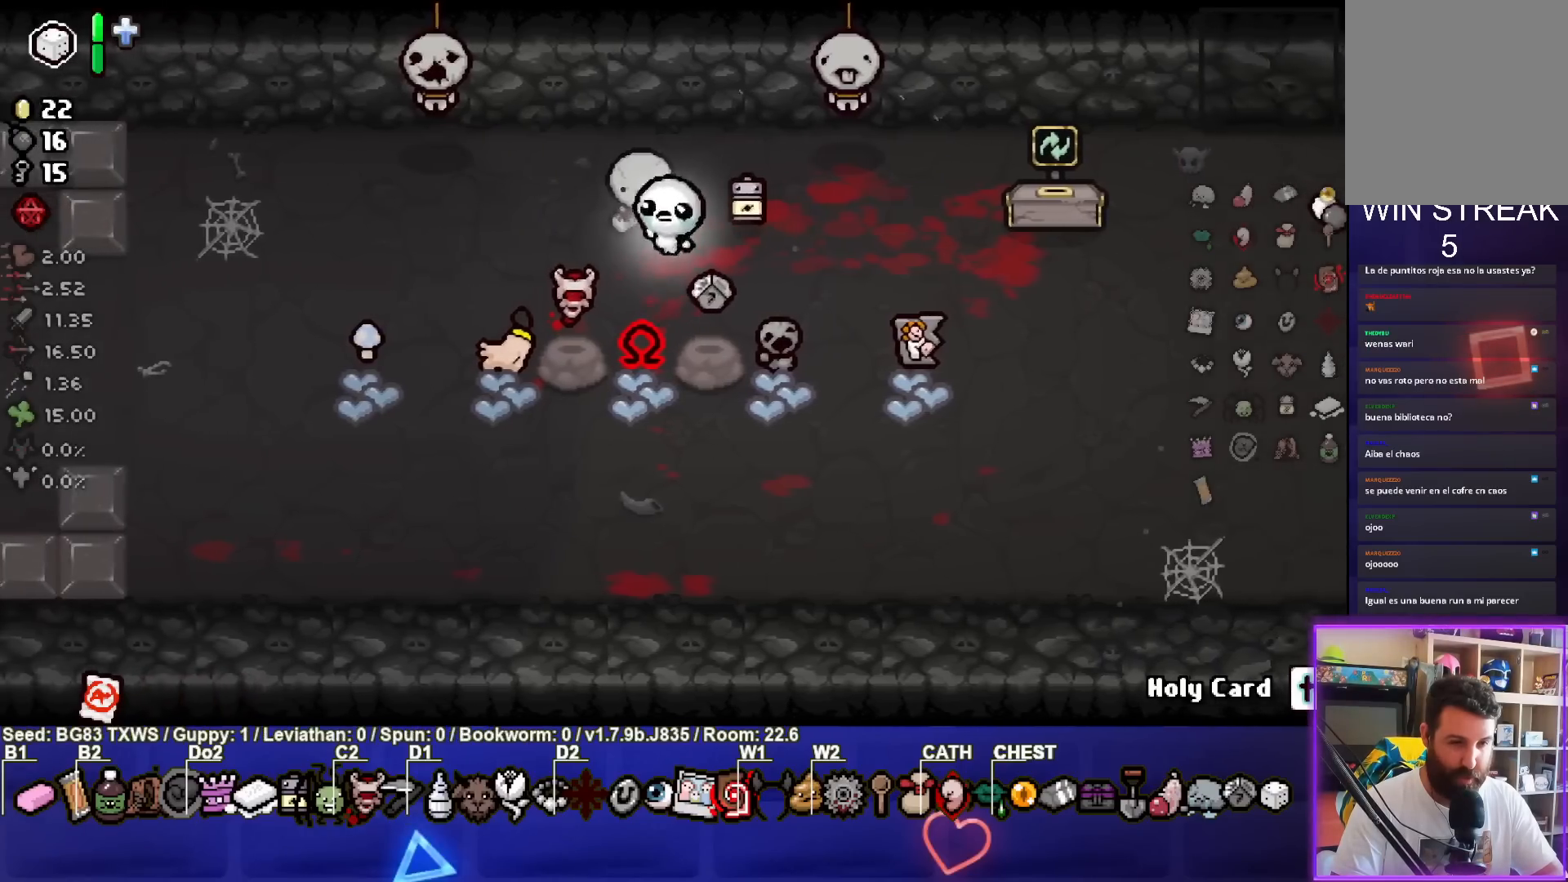
{"buttons": [], "left_stick": "down-right", "events": [[150, "left_stick", "center"], [350, "left_stick", "right"], [500, "left_stick", "down-right"]]}
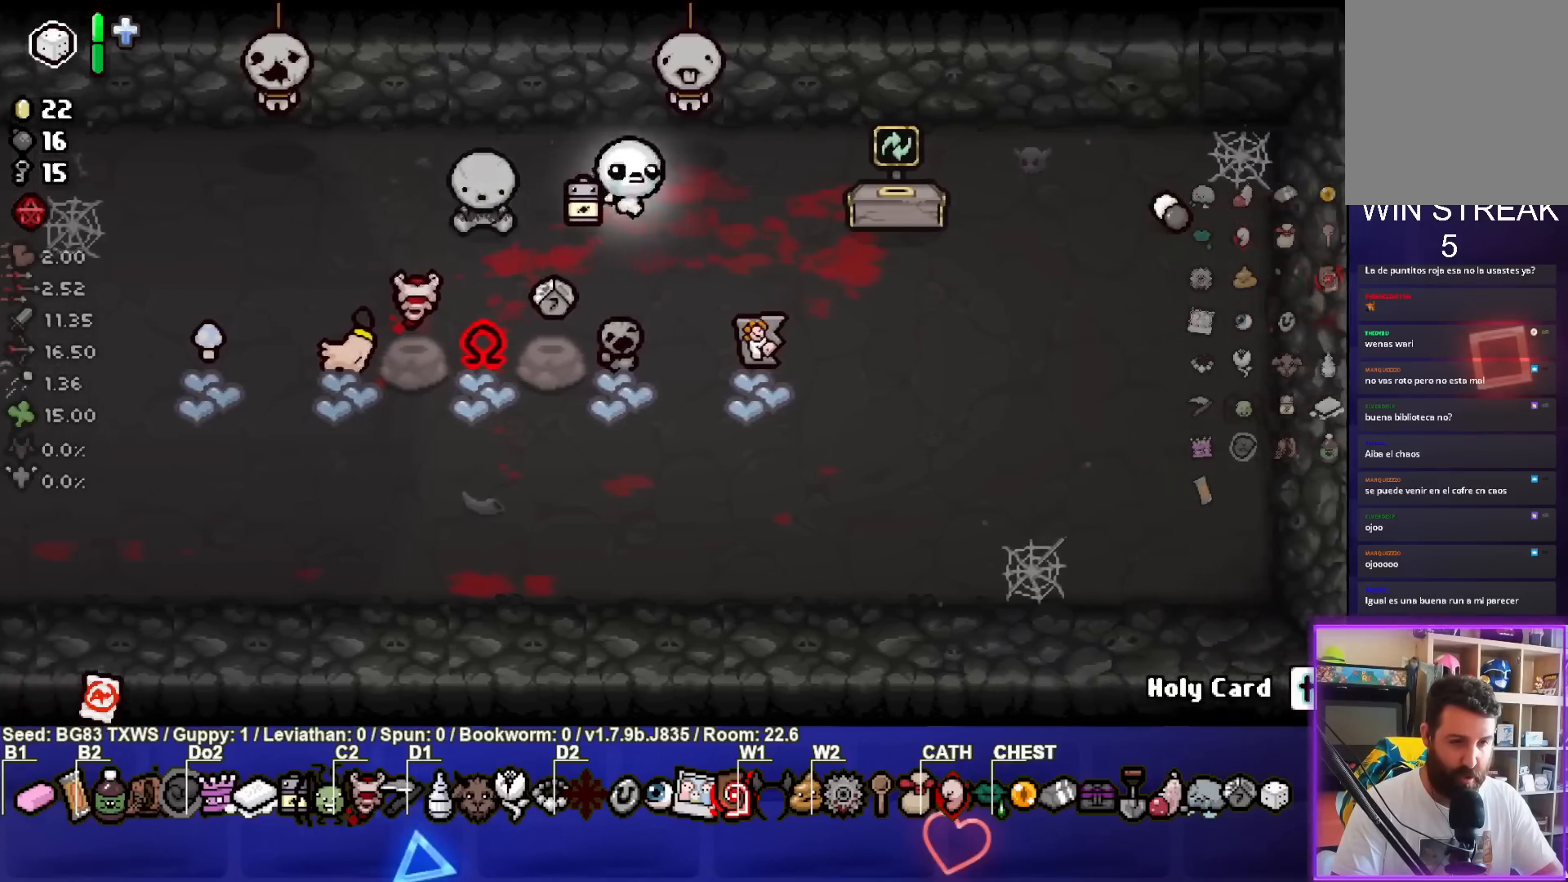
{"buttons": [], "left_stick": "up", "events": [[250, "left_stick", "center"], [333, "left_stick", "up"]]}
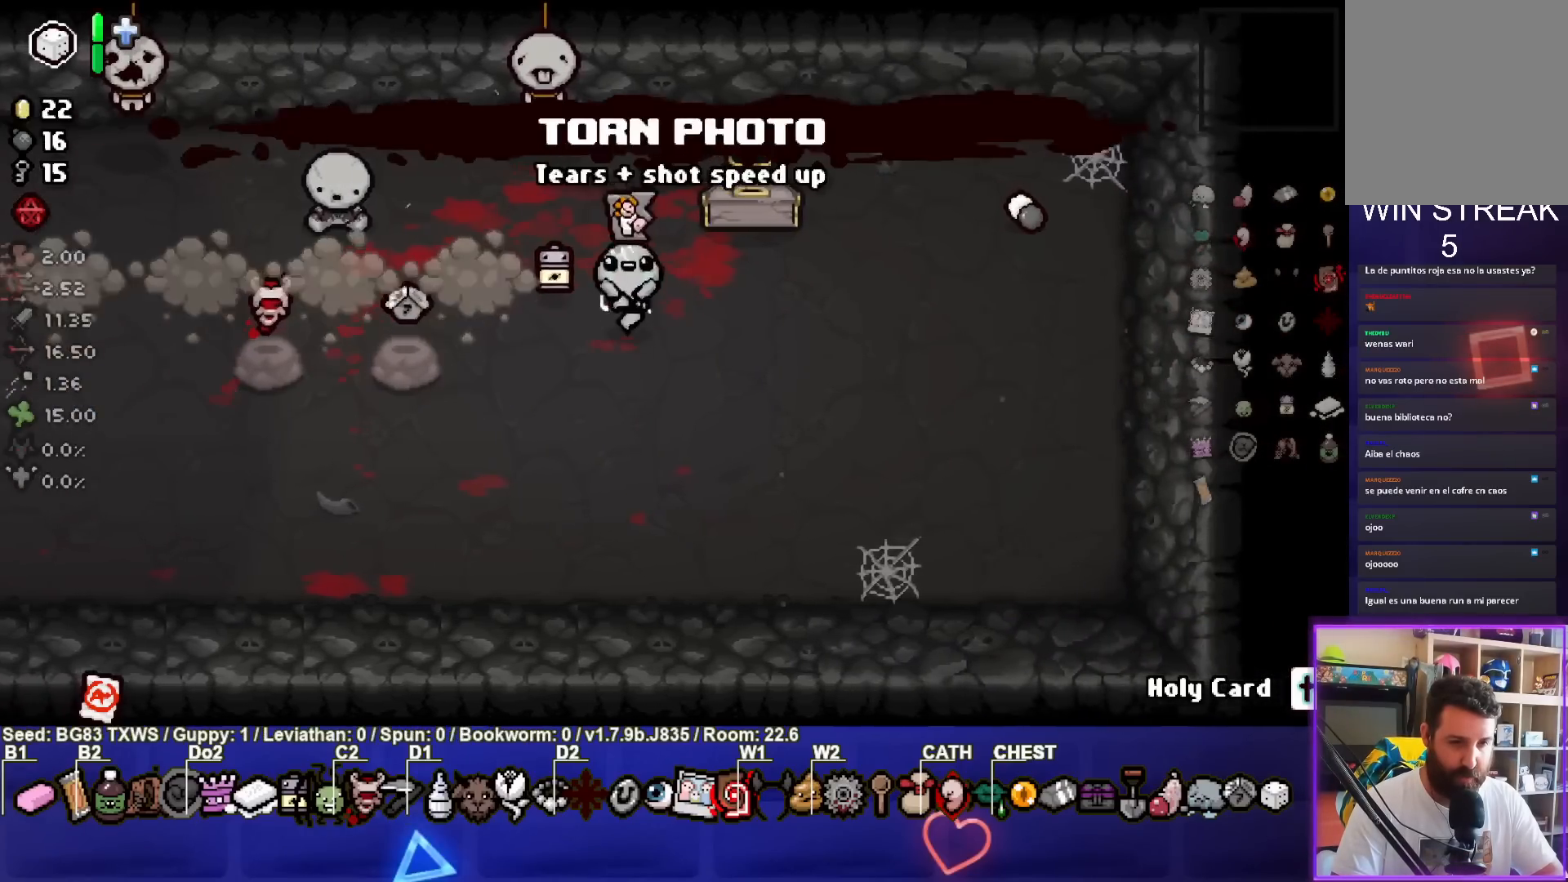
{"buttons": [], "left_stick": "center", "events": [[150, "left_stick", "right"], [250, "left_stick", "center"], [350, "left_stick", "left"], [483, "left_stick", "center"]]}
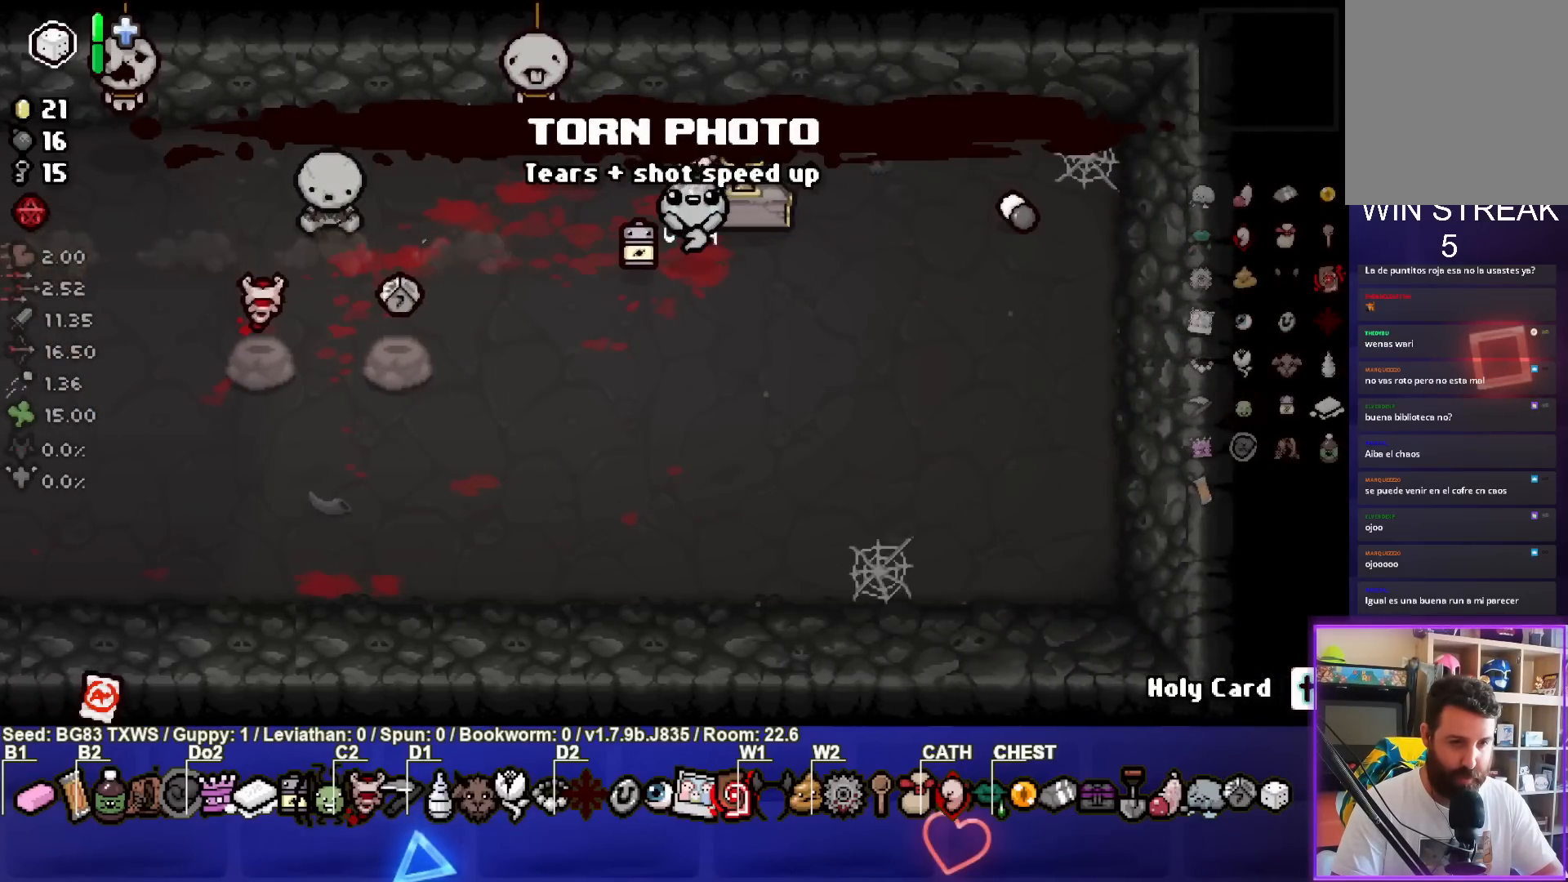
{"buttons": [], "left_stick": "up-left", "events": [[467, "left_stick", "up-left"]]}
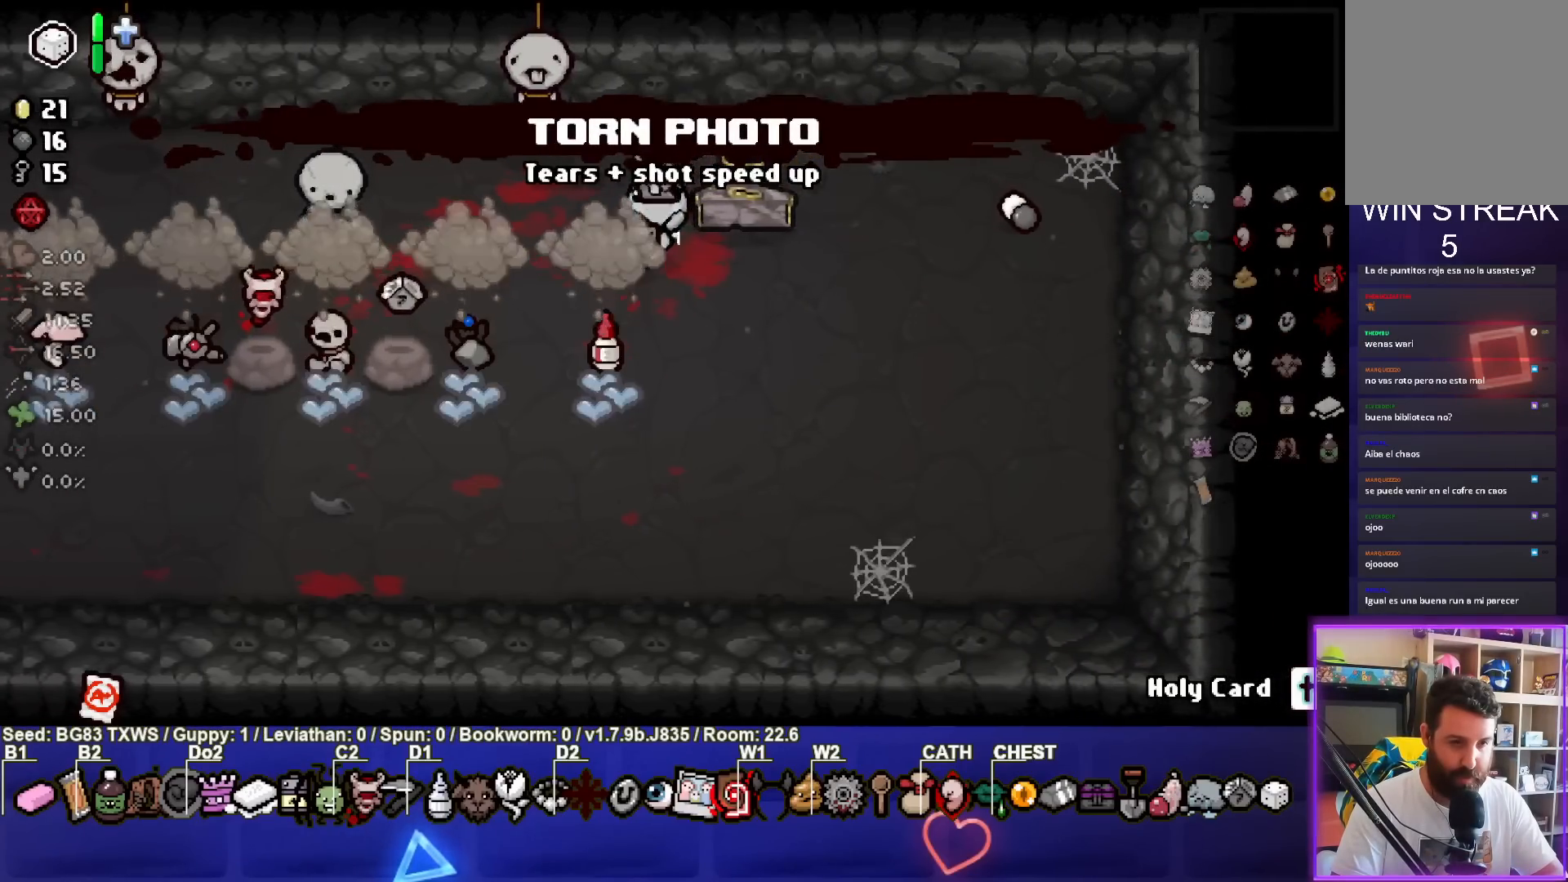
{"buttons": [], "left_stick": "up-left", "events": [[117, "left_stick", "center"], [367, "left_stick", "up-left"]]}
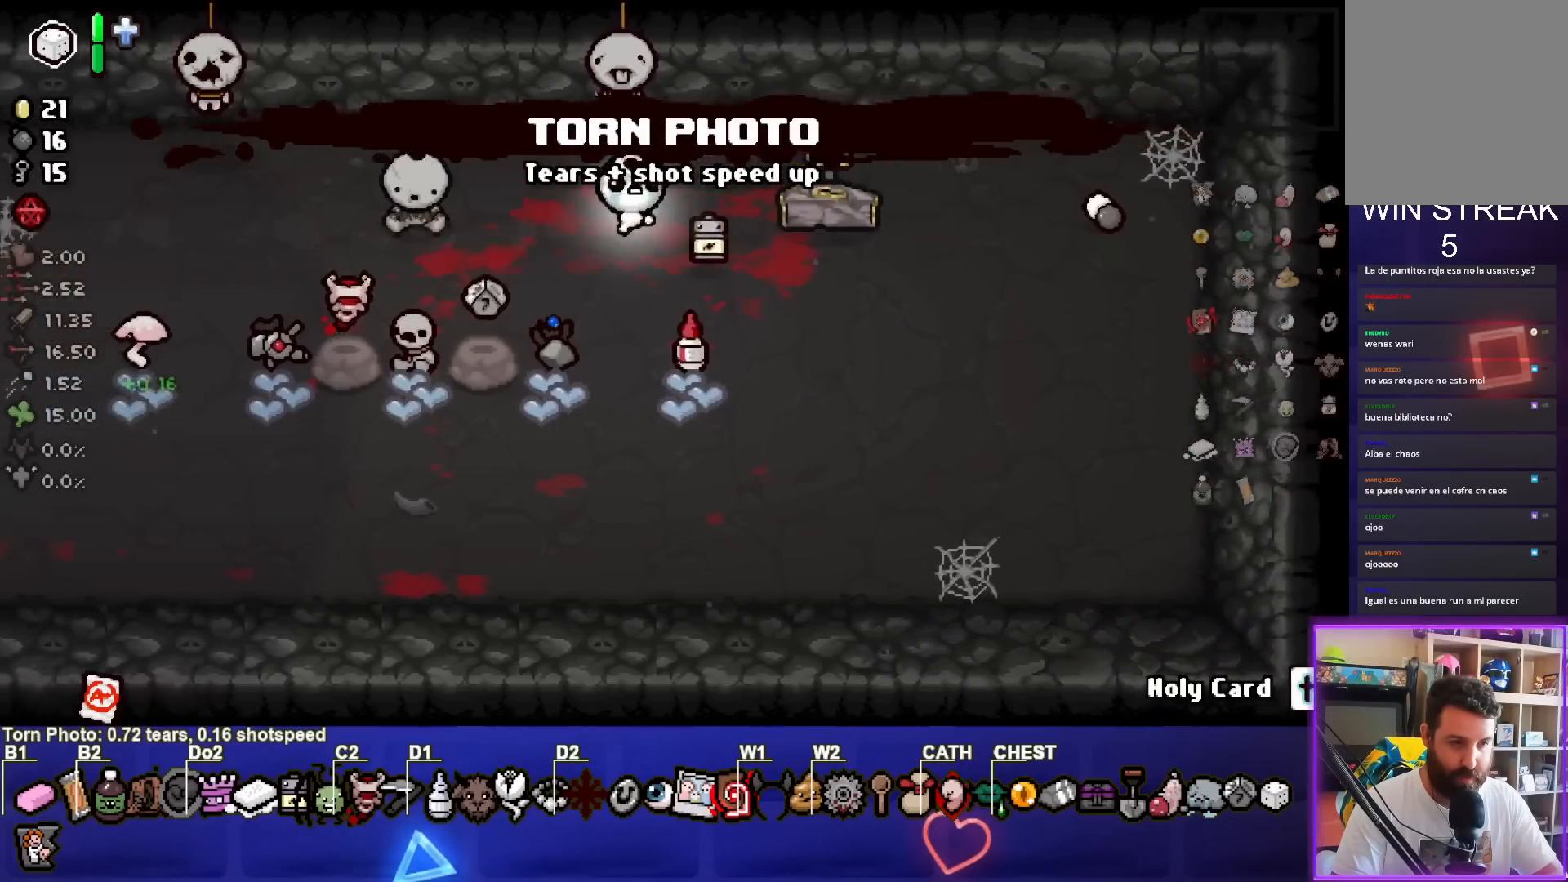
{"buttons": [], "left_stick": "left", "events": [[300, "left_stick", "center"], [433, "left_stick", "left"]]}
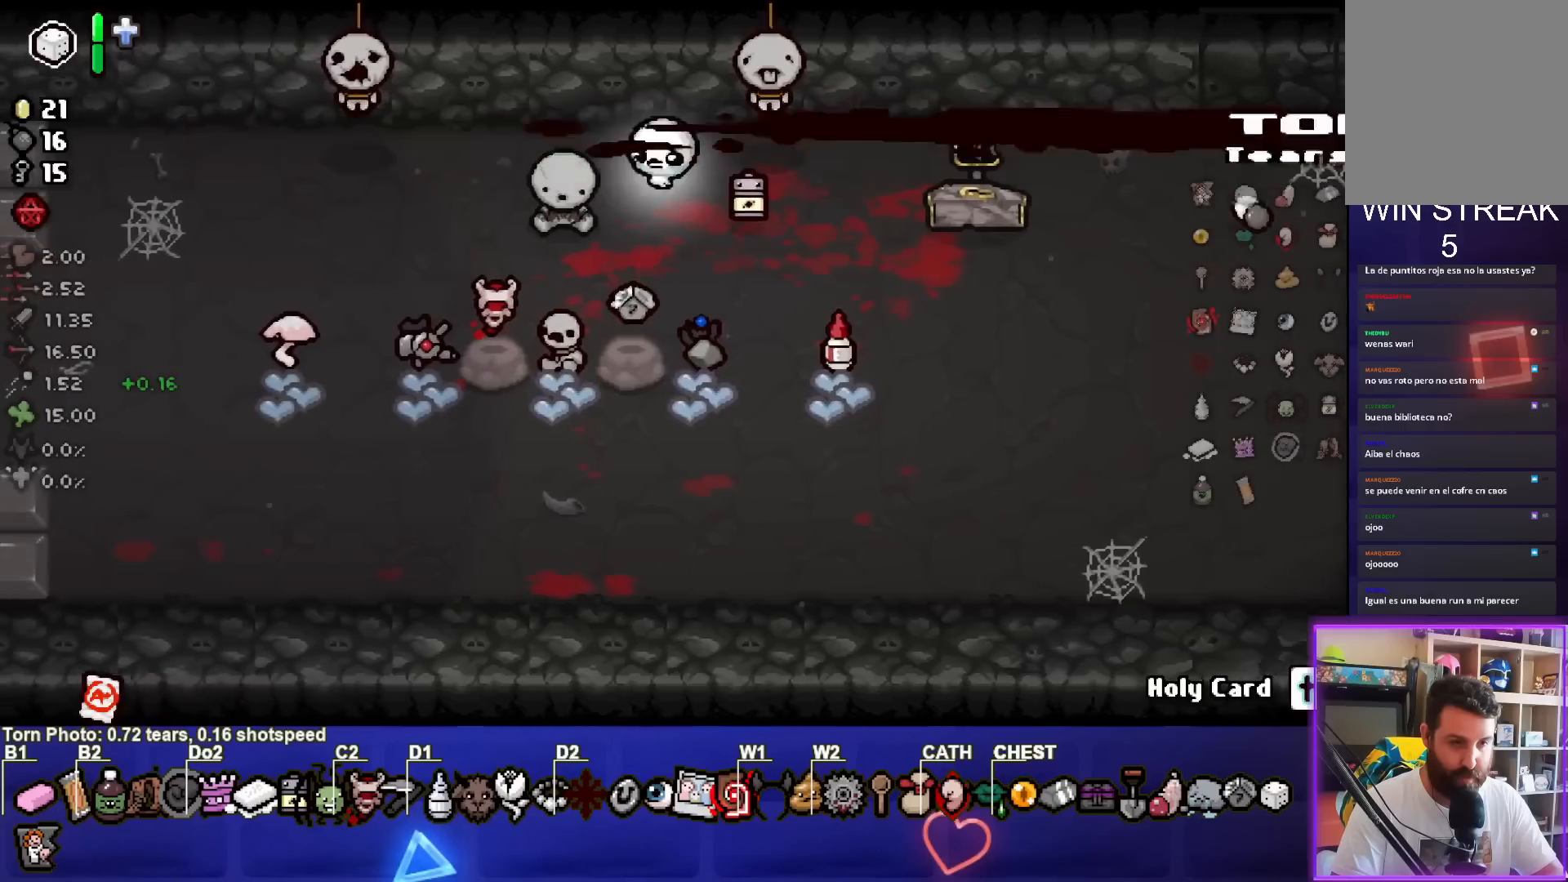
{"buttons": [], "left_stick": "center", "events": [[50, "left_stick", "center"]]}
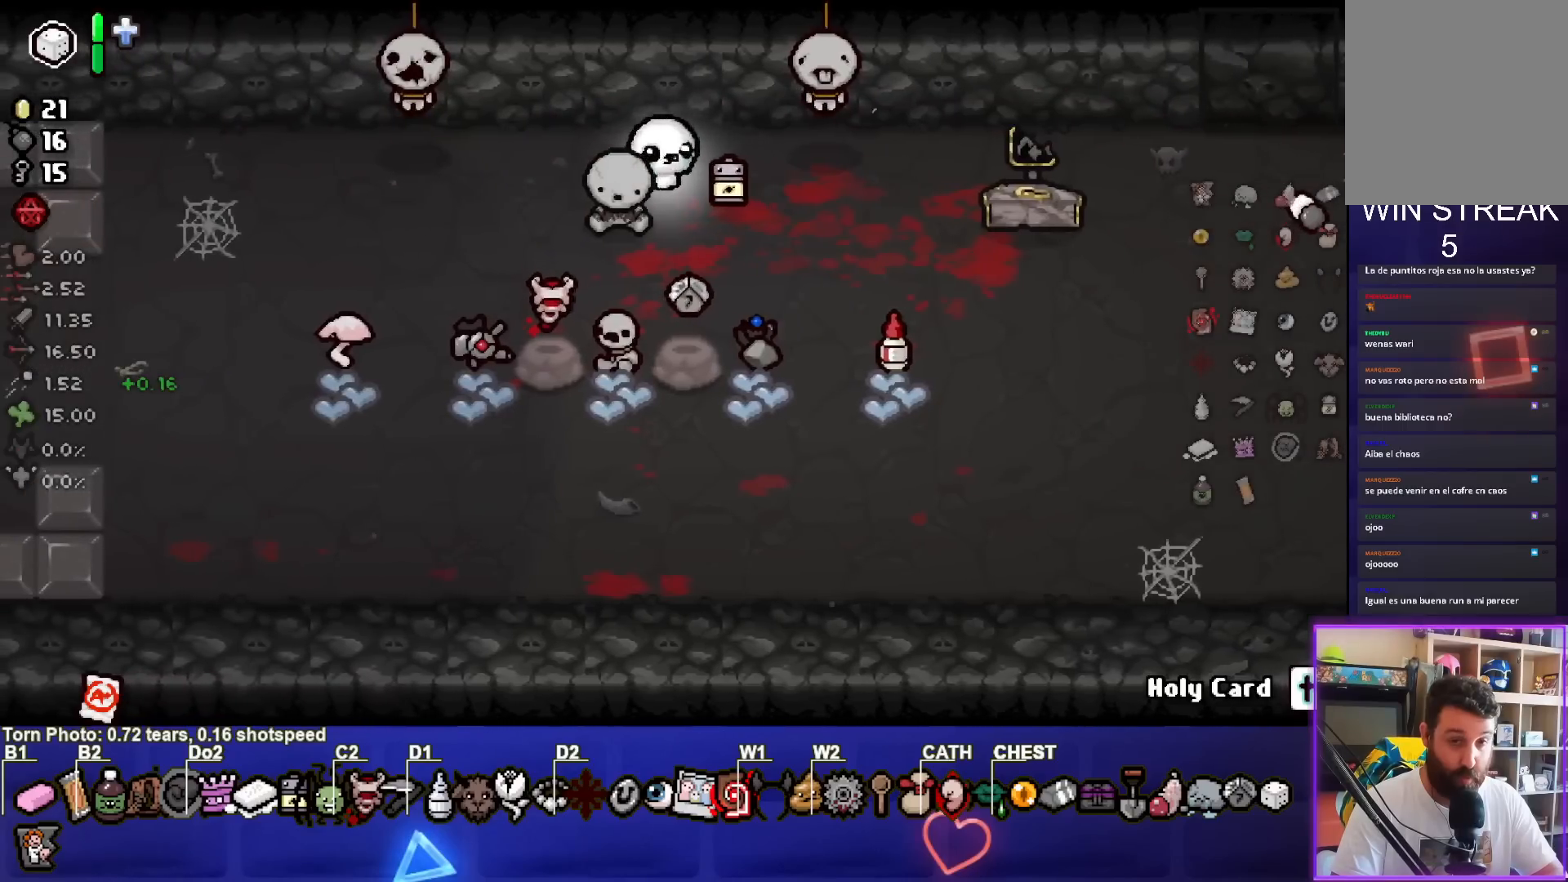
{"buttons": [], "left_stick": "center", "events": []}
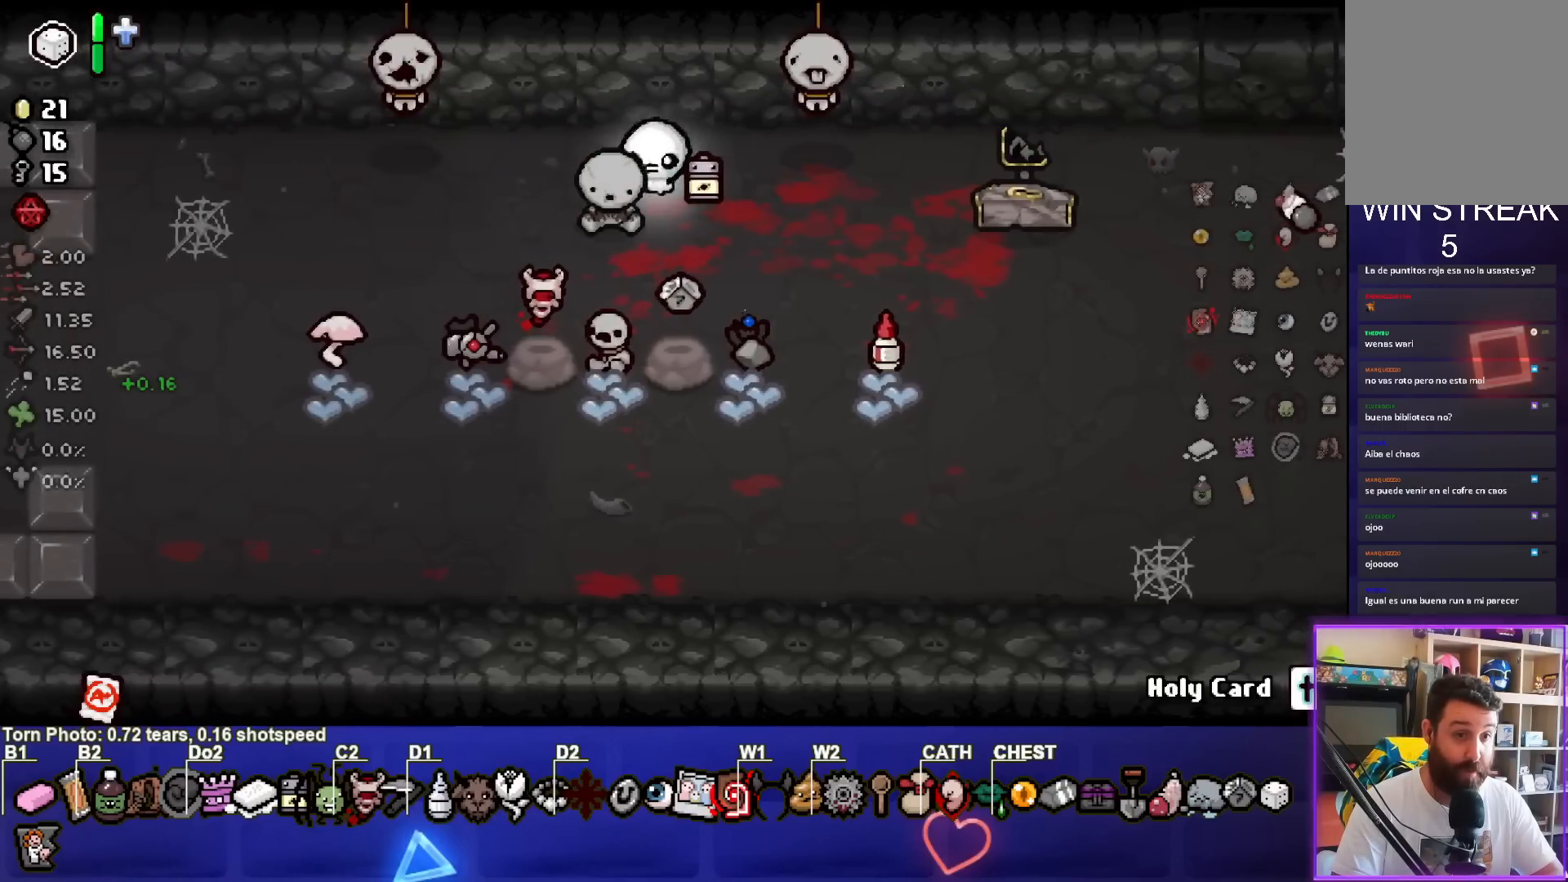
{"buttons": [], "left_stick": "center", "events": []}
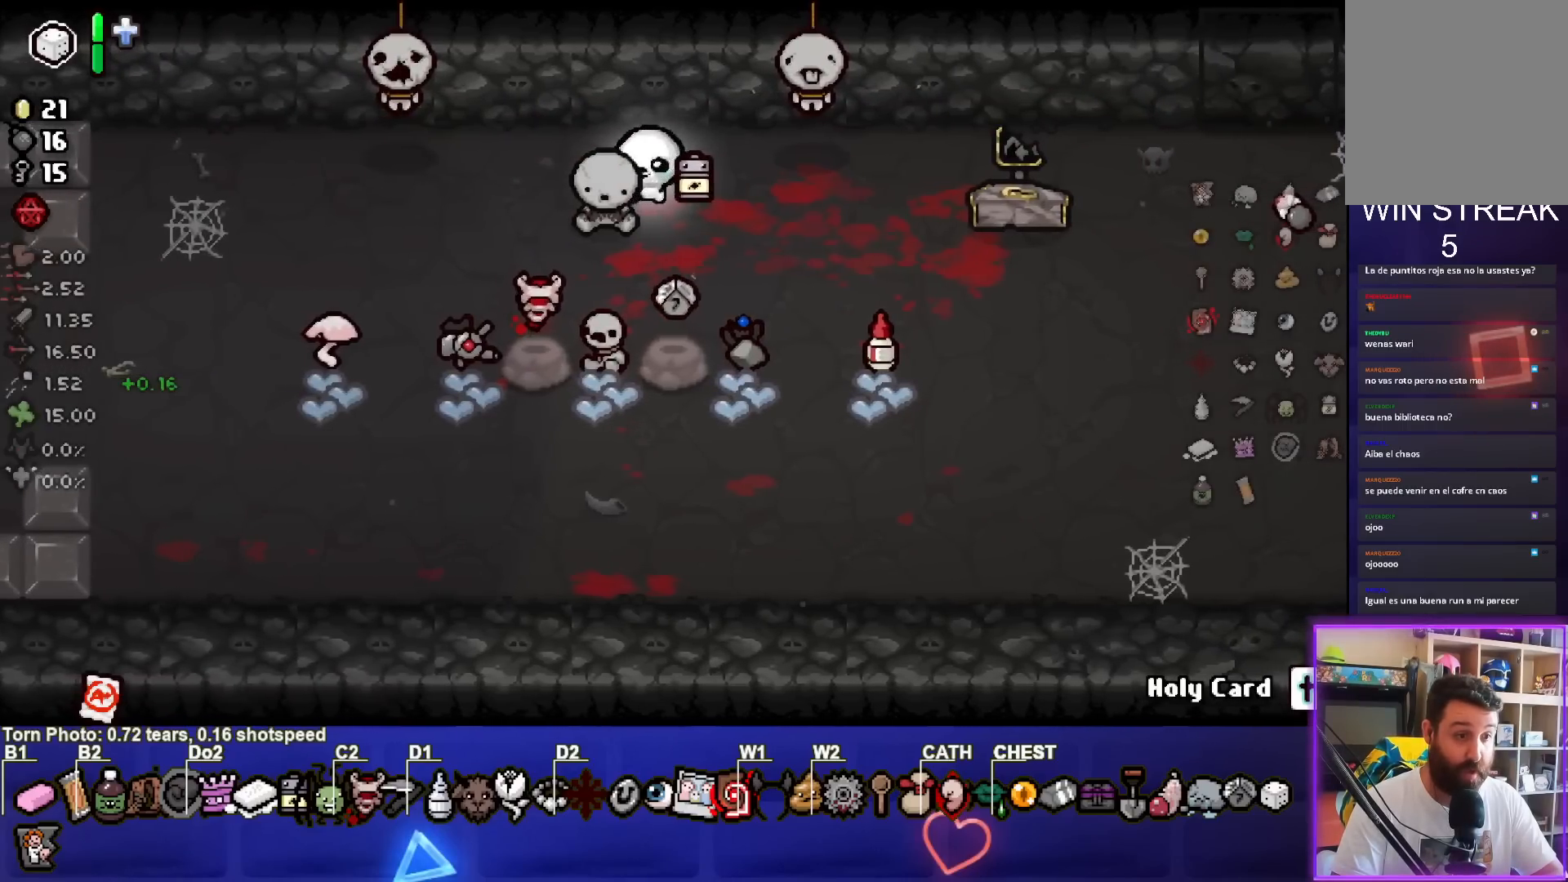
{"buttons": [], "left_stick": "center", "events": []}
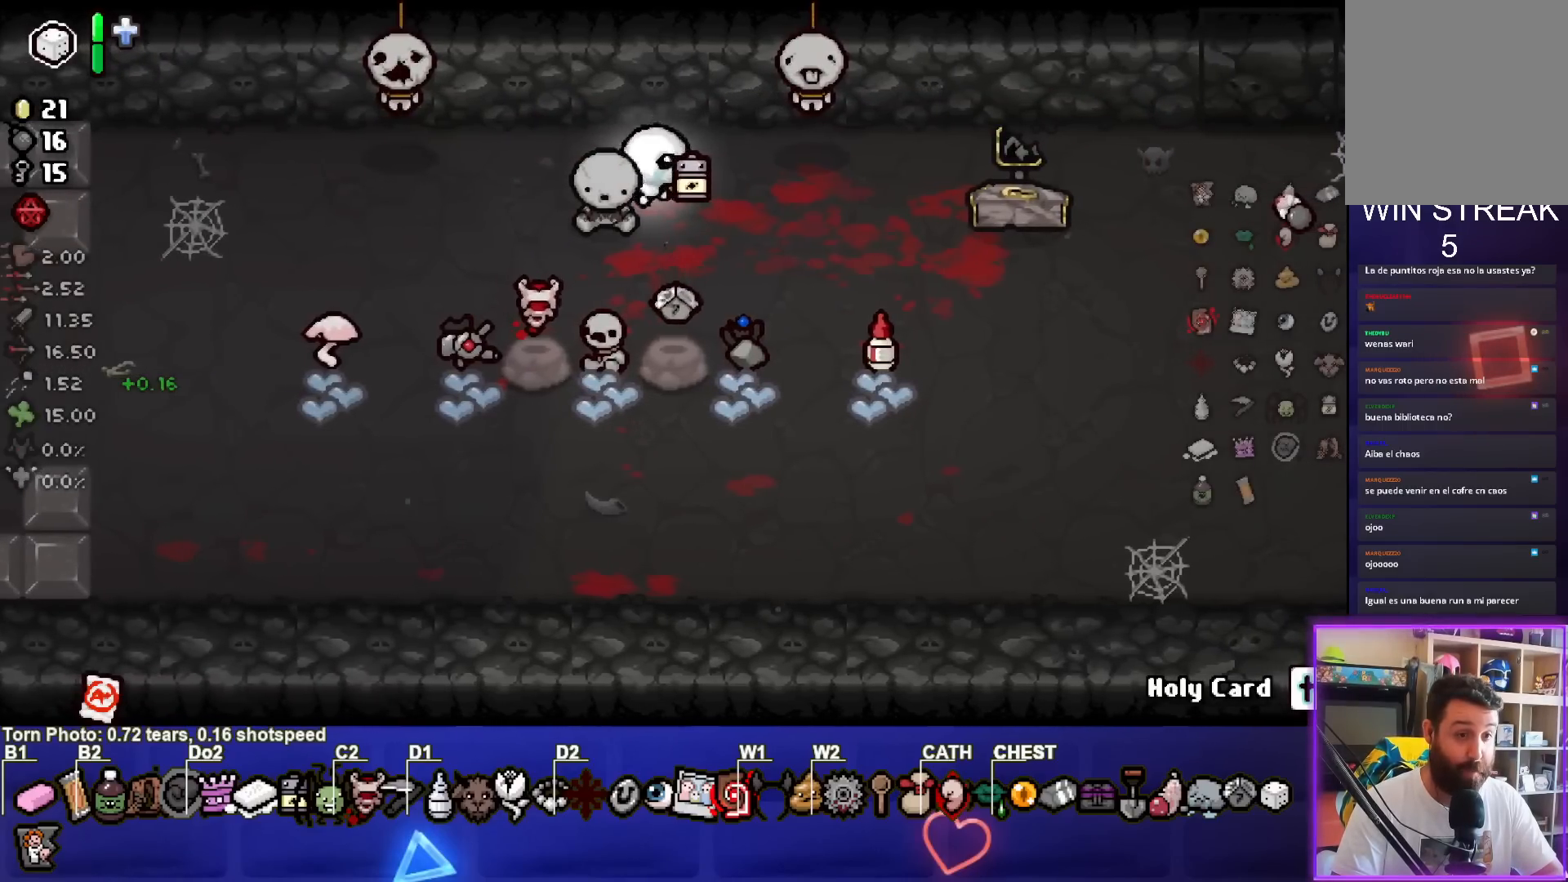
{"buttons": [], "left_stick": "center", "events": []}
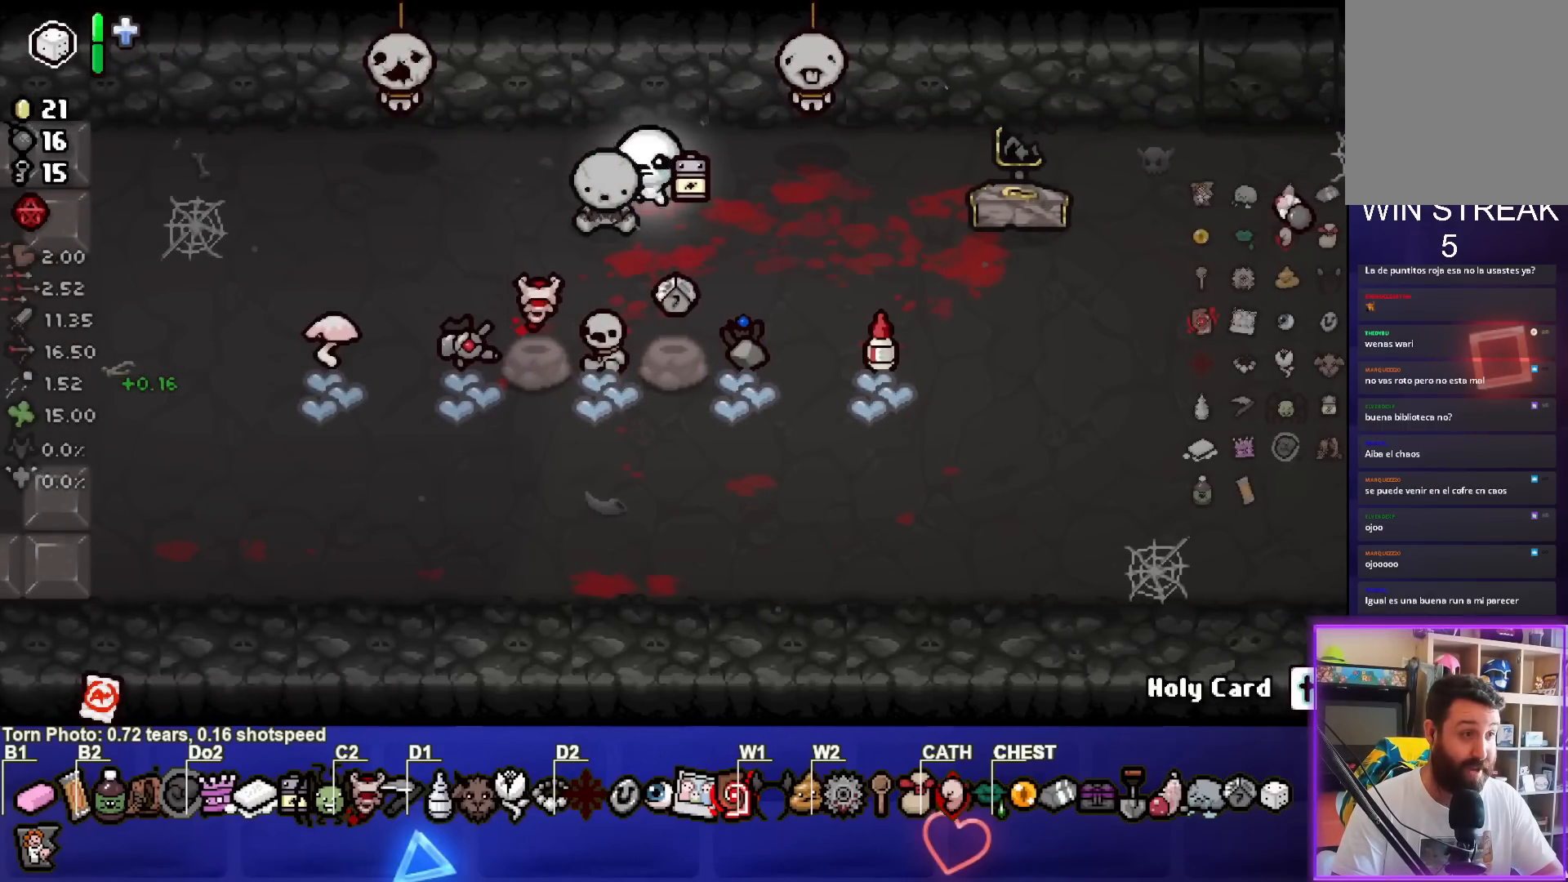
{"buttons": [], "left_stick": "center", "events": []}
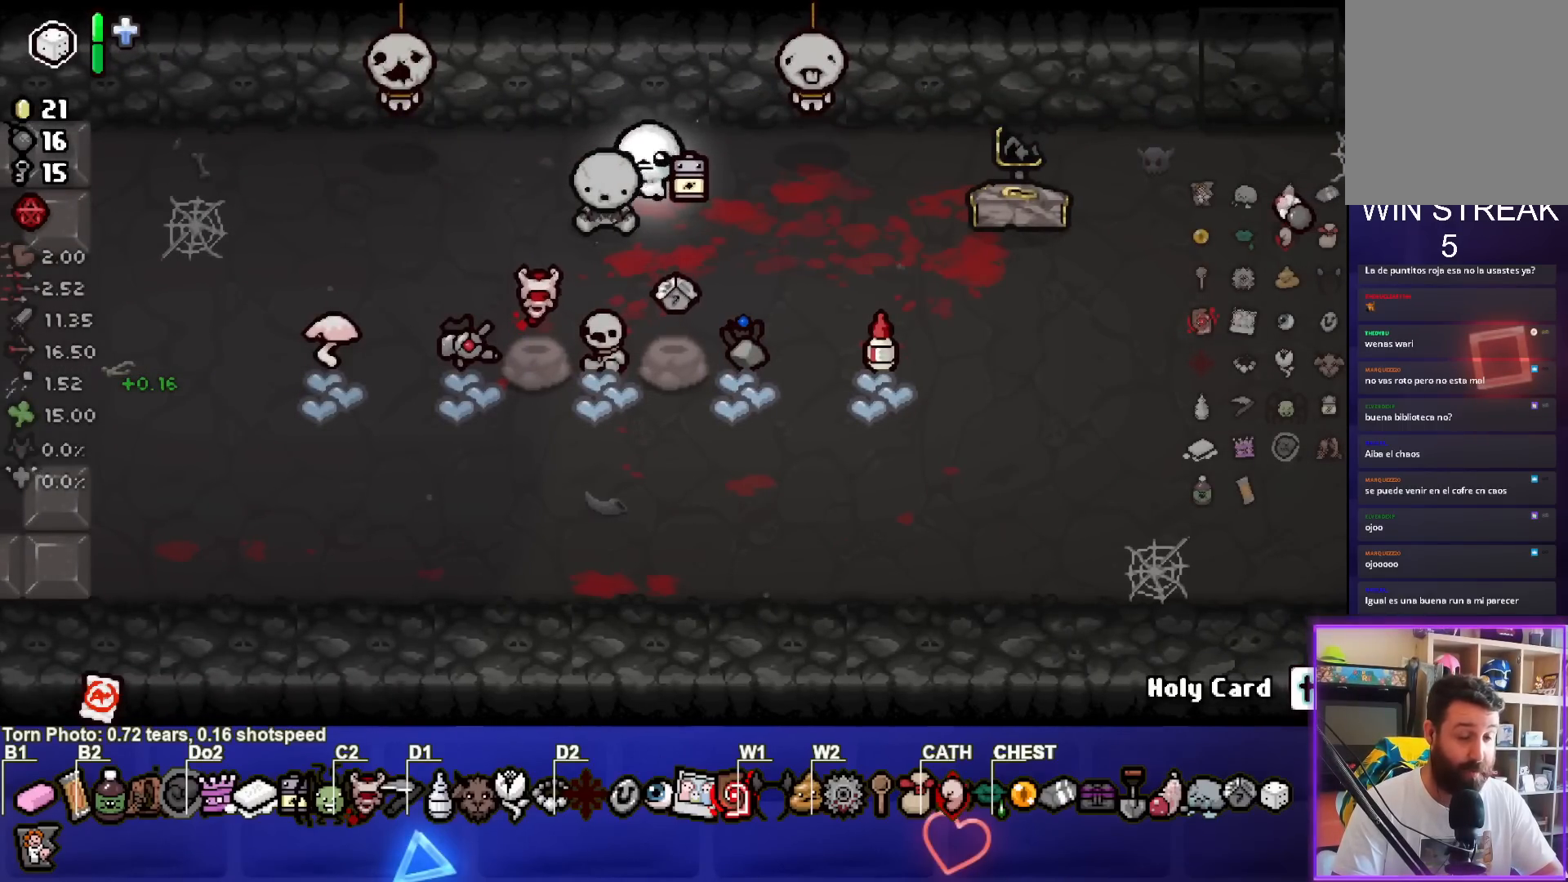
{"buttons": [], "left_stick": "center", "events": []}
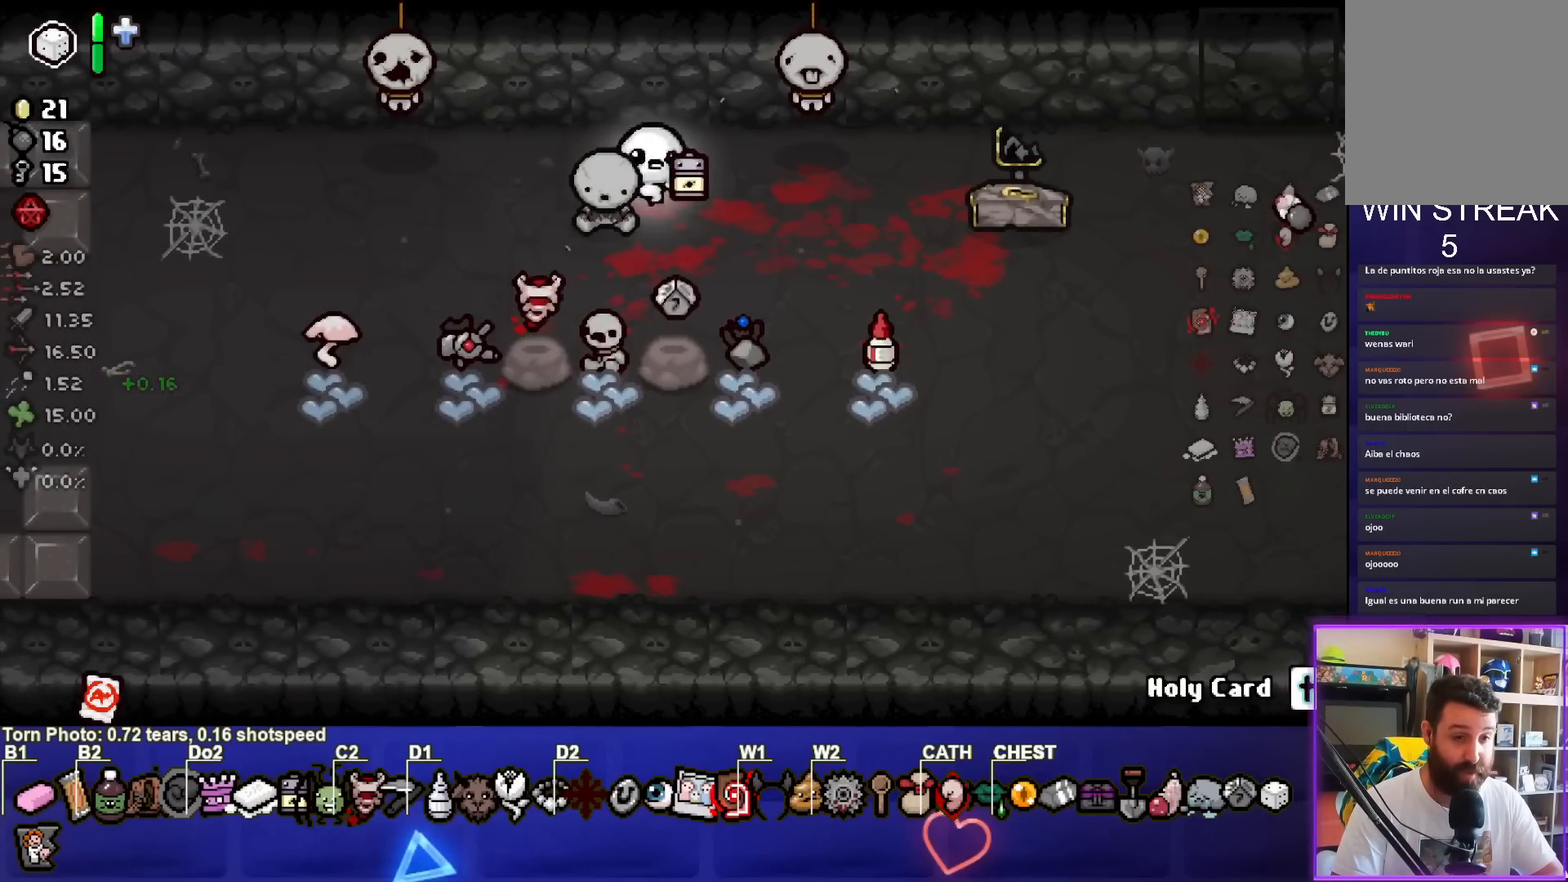
{"buttons": [], "left_stick": "center", "events": []}
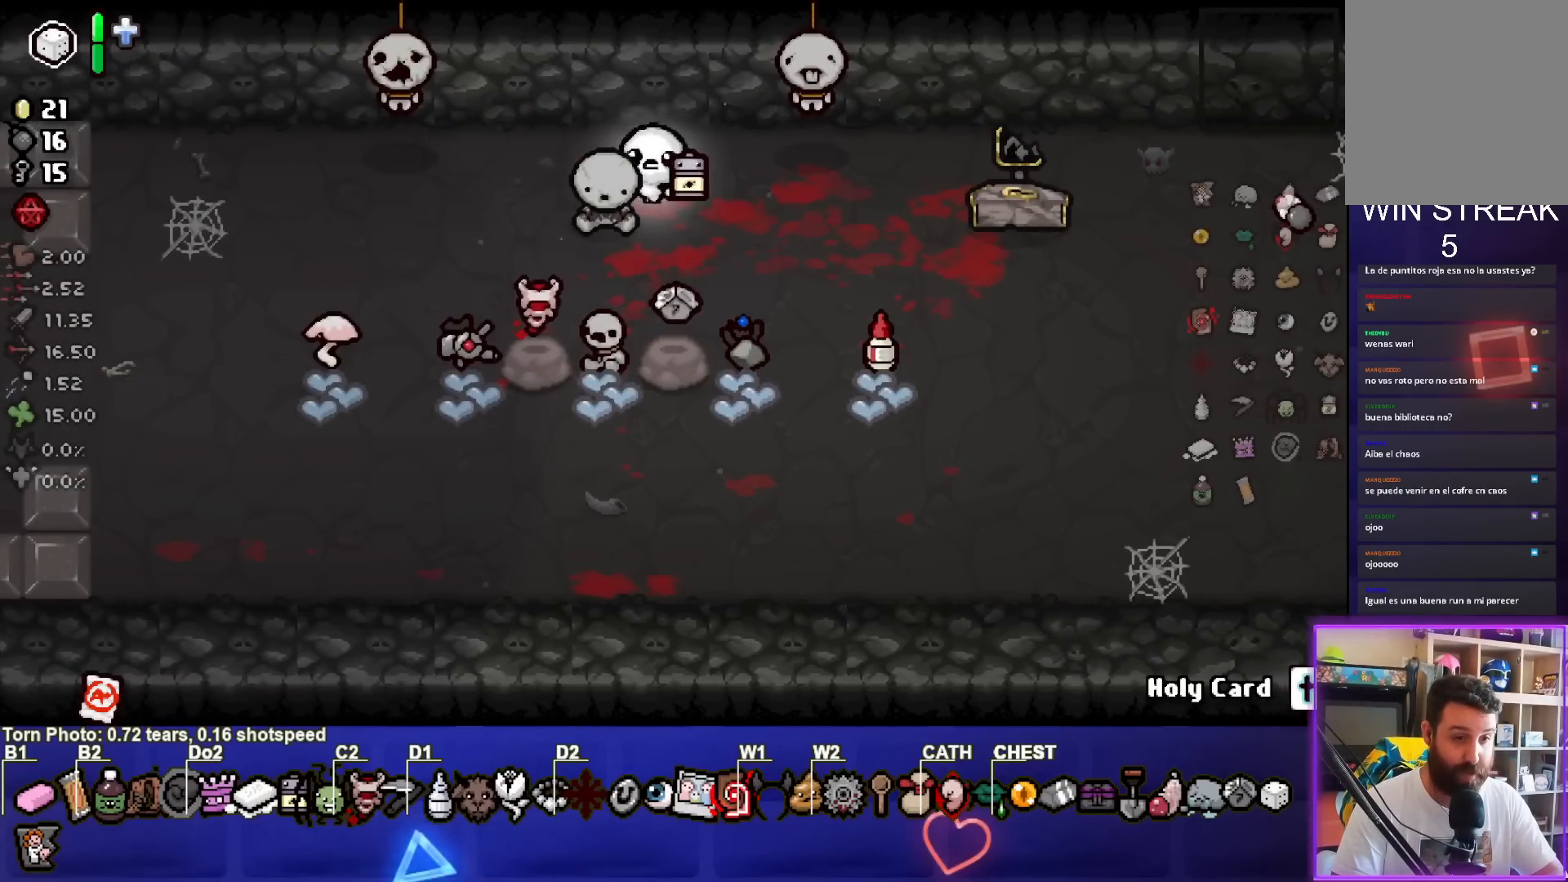
{"buttons": [], "left_stick": "center", "events": []}
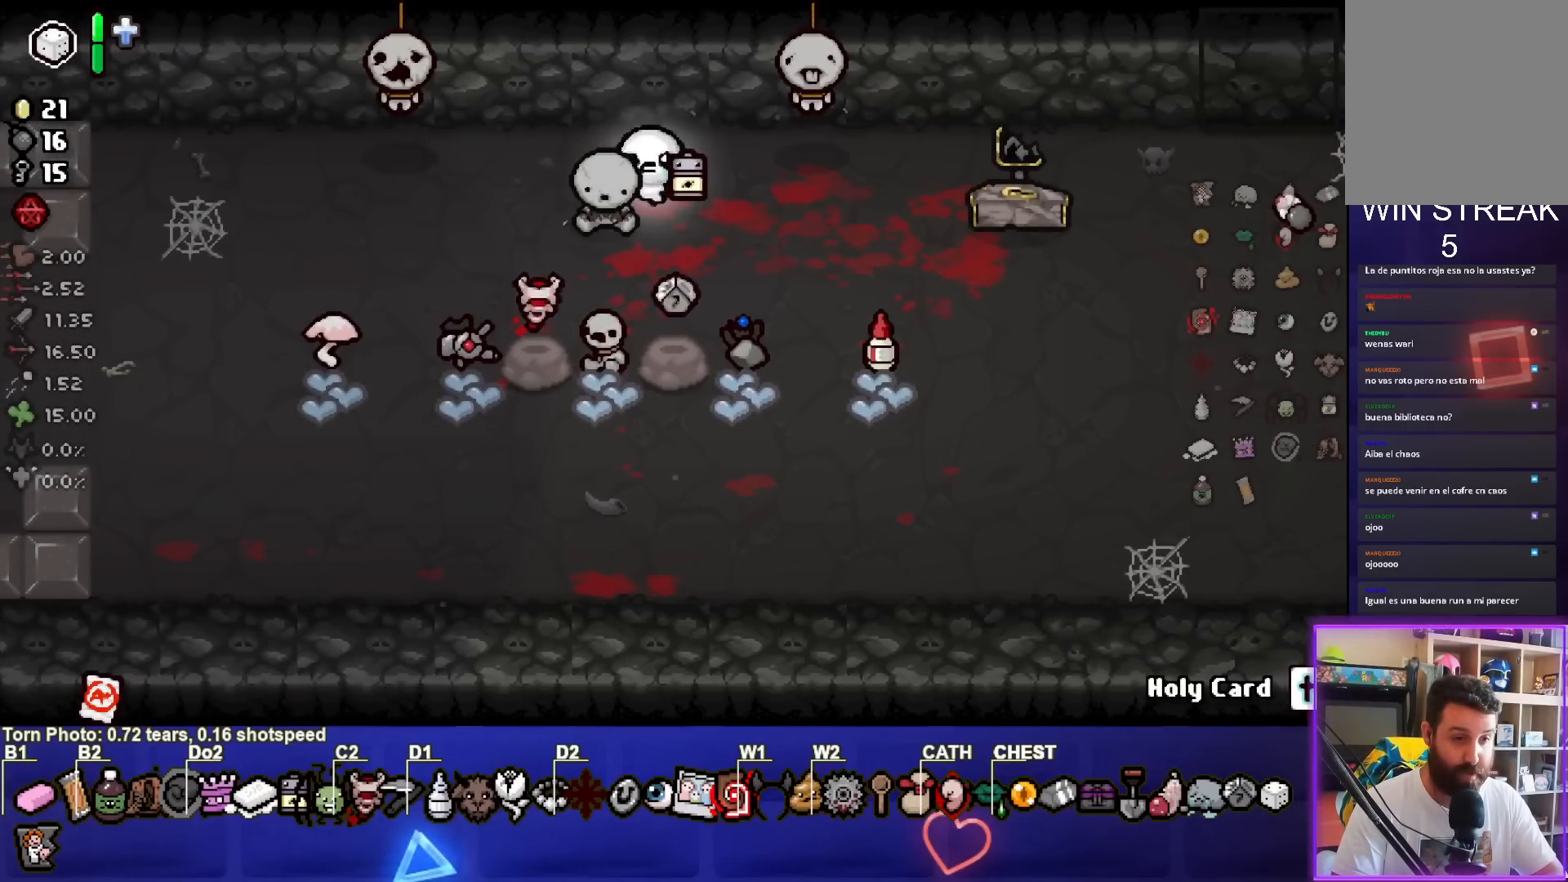
{"buttons": [], "left_stick": "center", "events": []}